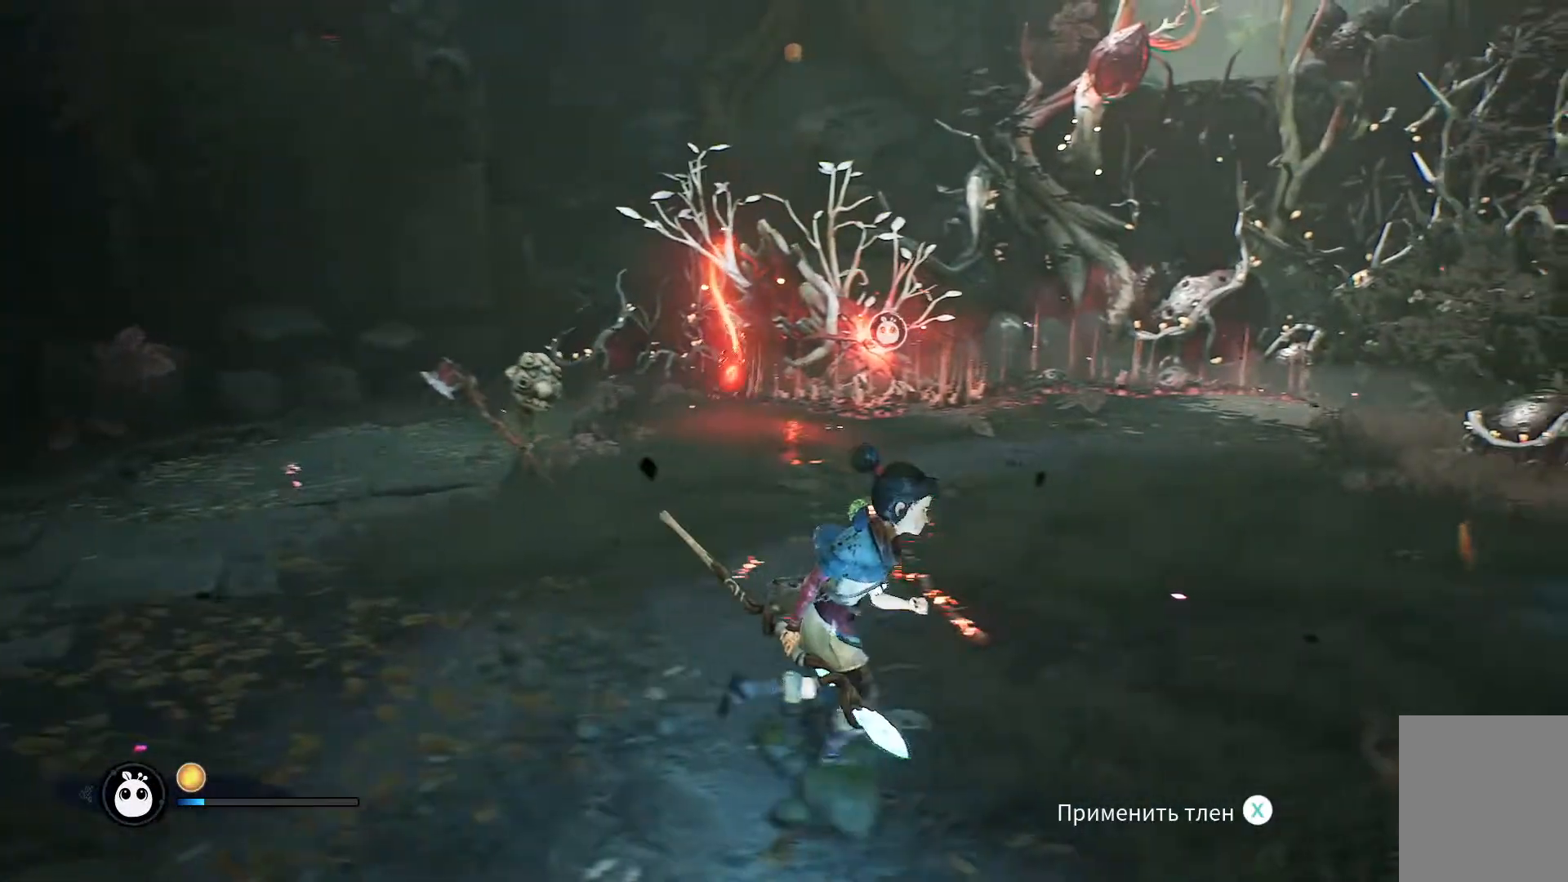
Gameplay with a controller (Xbox layout); each line is a JSON object with the inputs held at the frame after it. "events" lists button and stick changes between this image and that frame as [ms after this image, input, new state], when the widget could be followed in between.
{"buttons": [], "left_stick": "up", "right_stick": "center", "events": [[301, "left_stick", "up"], [434, "X", "down"], [468, "X", "up"]]}
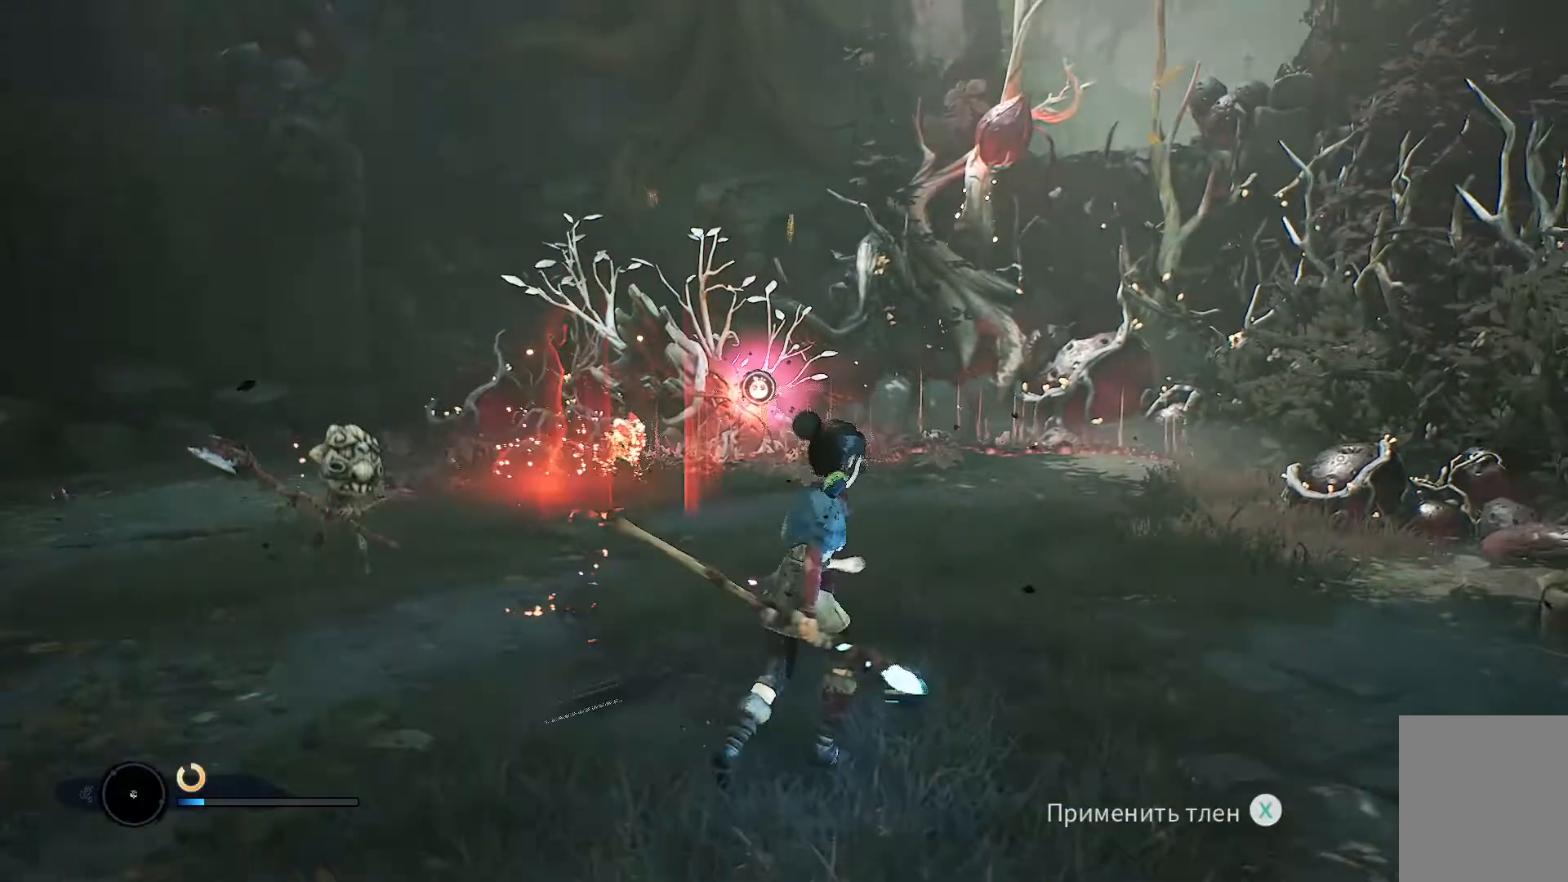
{"buttons": ["X"], "left_stick": "center", "right_stick": "center", "events": [[50, "X", "down"], [50, "left_stick", "center"], [133, "X", "up"], [200, "X", "down"], [317, "X", "up"], [367, "X", "down"]]}
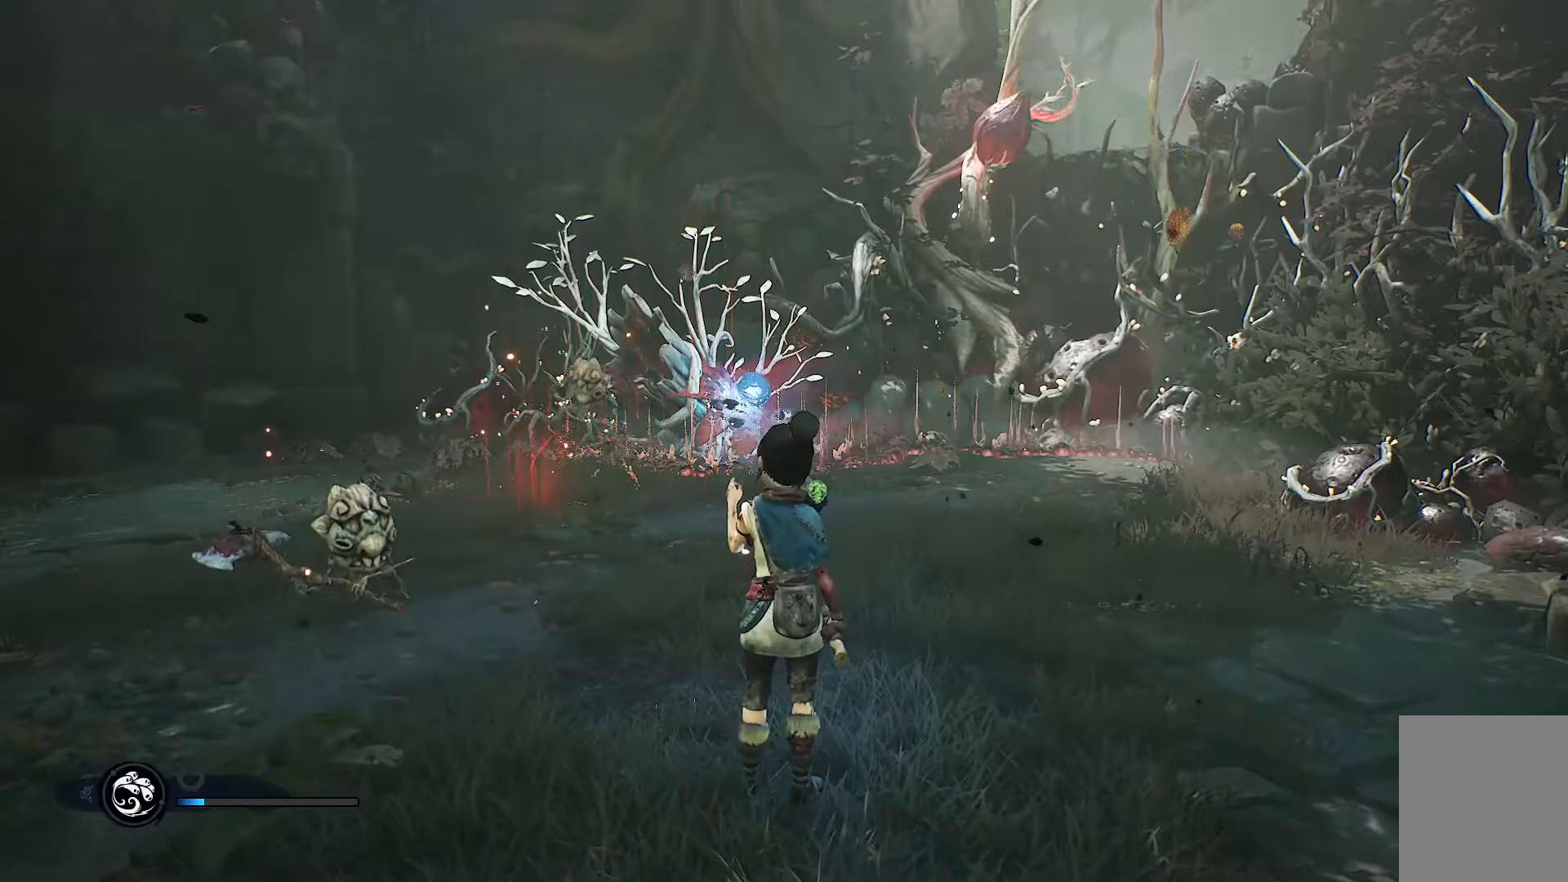
{"buttons": [], "left_stick": "down-right", "right_stick": "center", "events": [[34, "X", "up"], [34, "left_stick", "down"], [468, "left_stick", "down-right"]]}
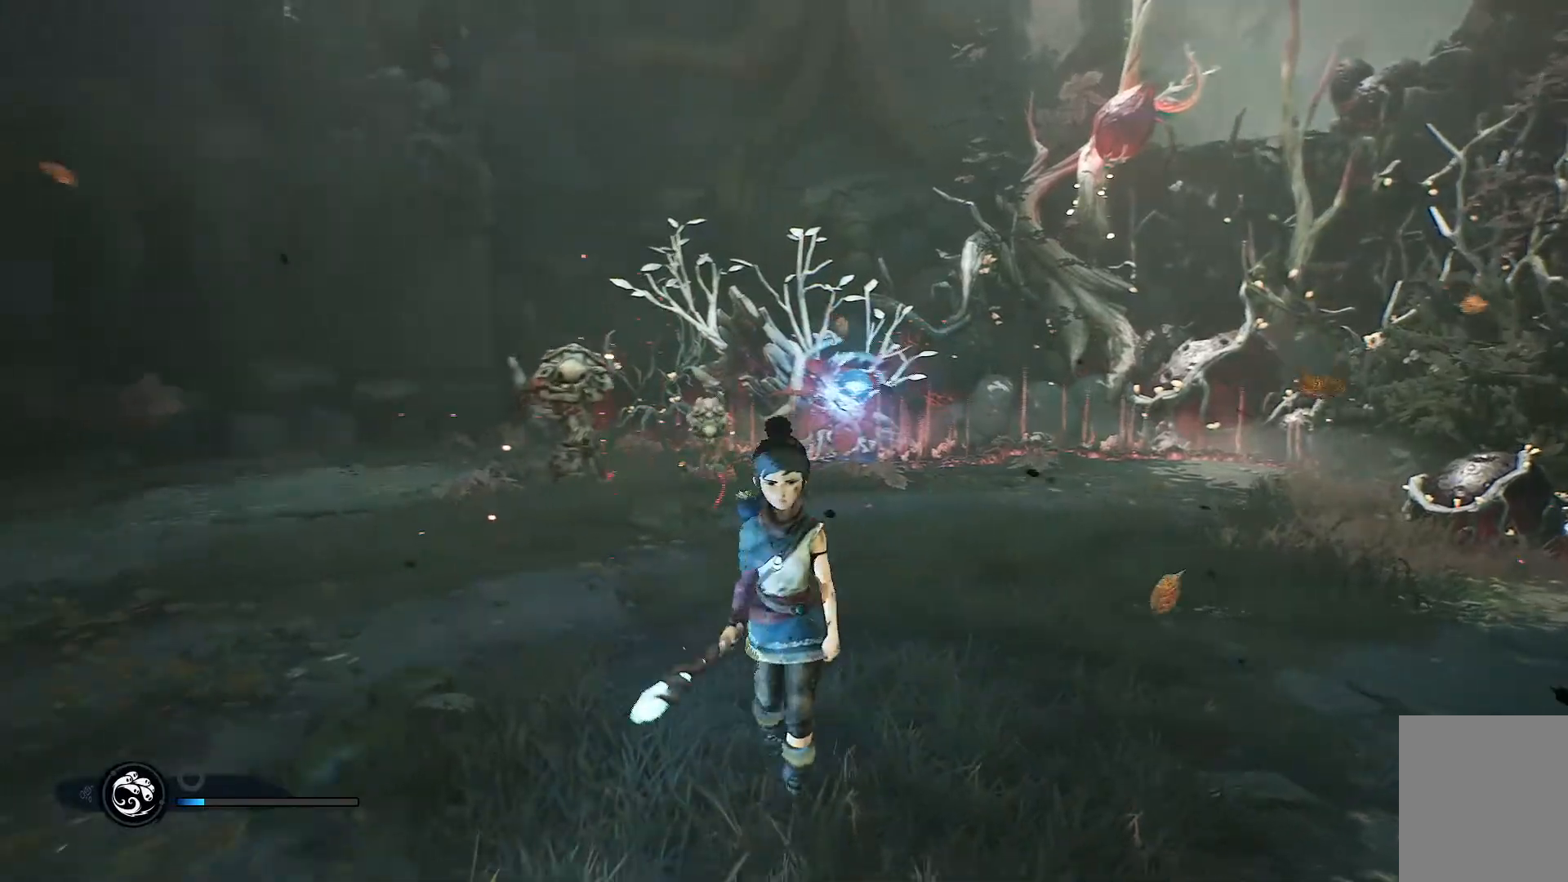
{"buttons": [], "left_stick": "down-right", "right_stick": "center", "events": []}
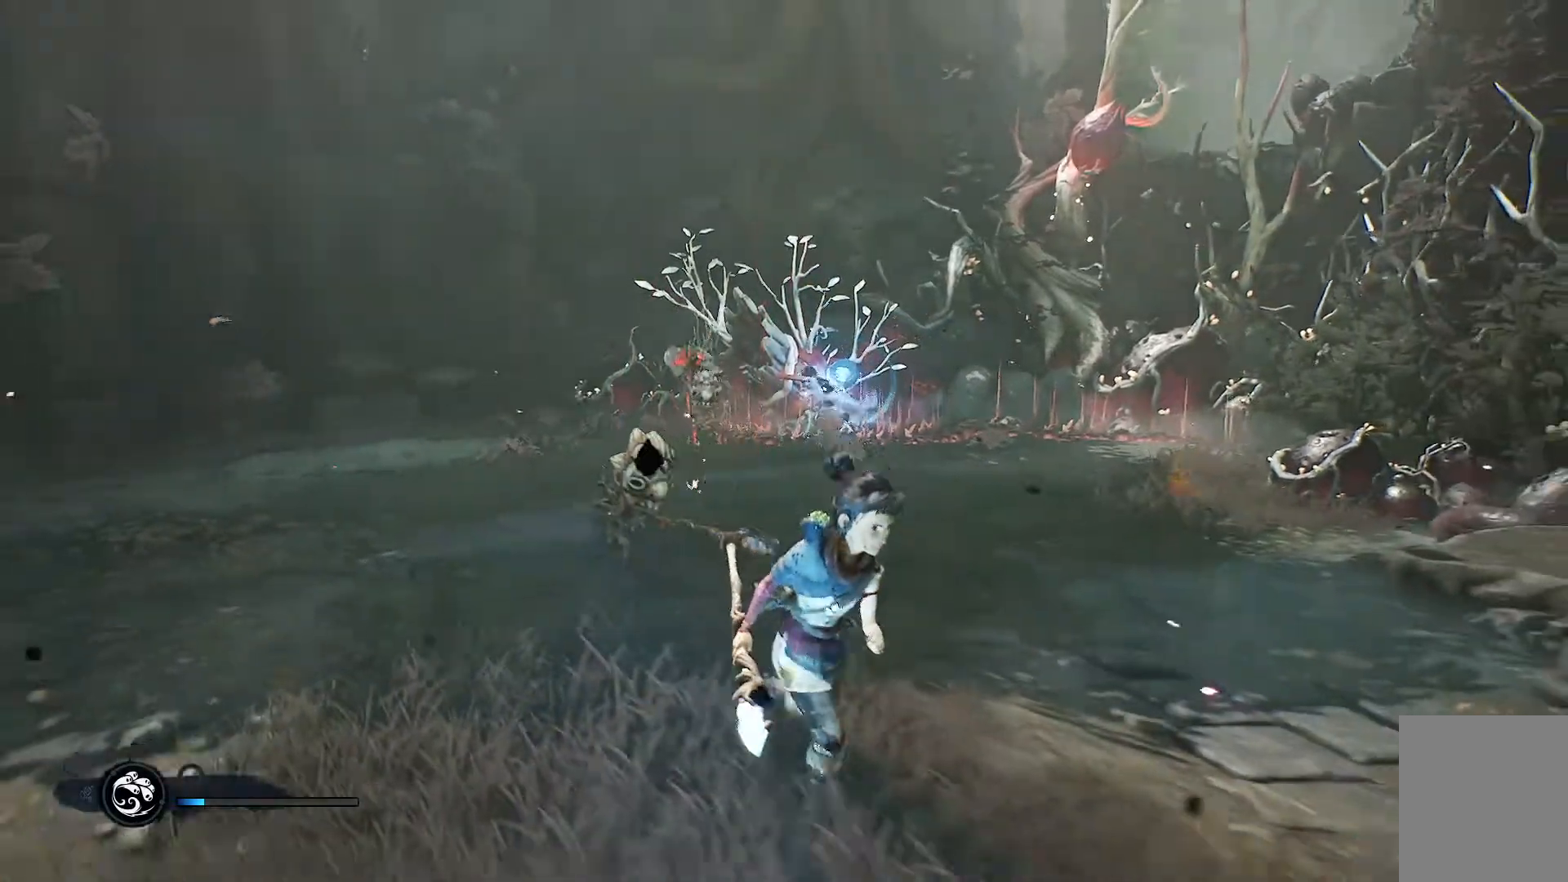
{"buttons": ["R3"], "left_stick": "down-left", "right_stick": "center", "events": [[251, "left_stick", "down-left"], [334, "R3", "down"]]}
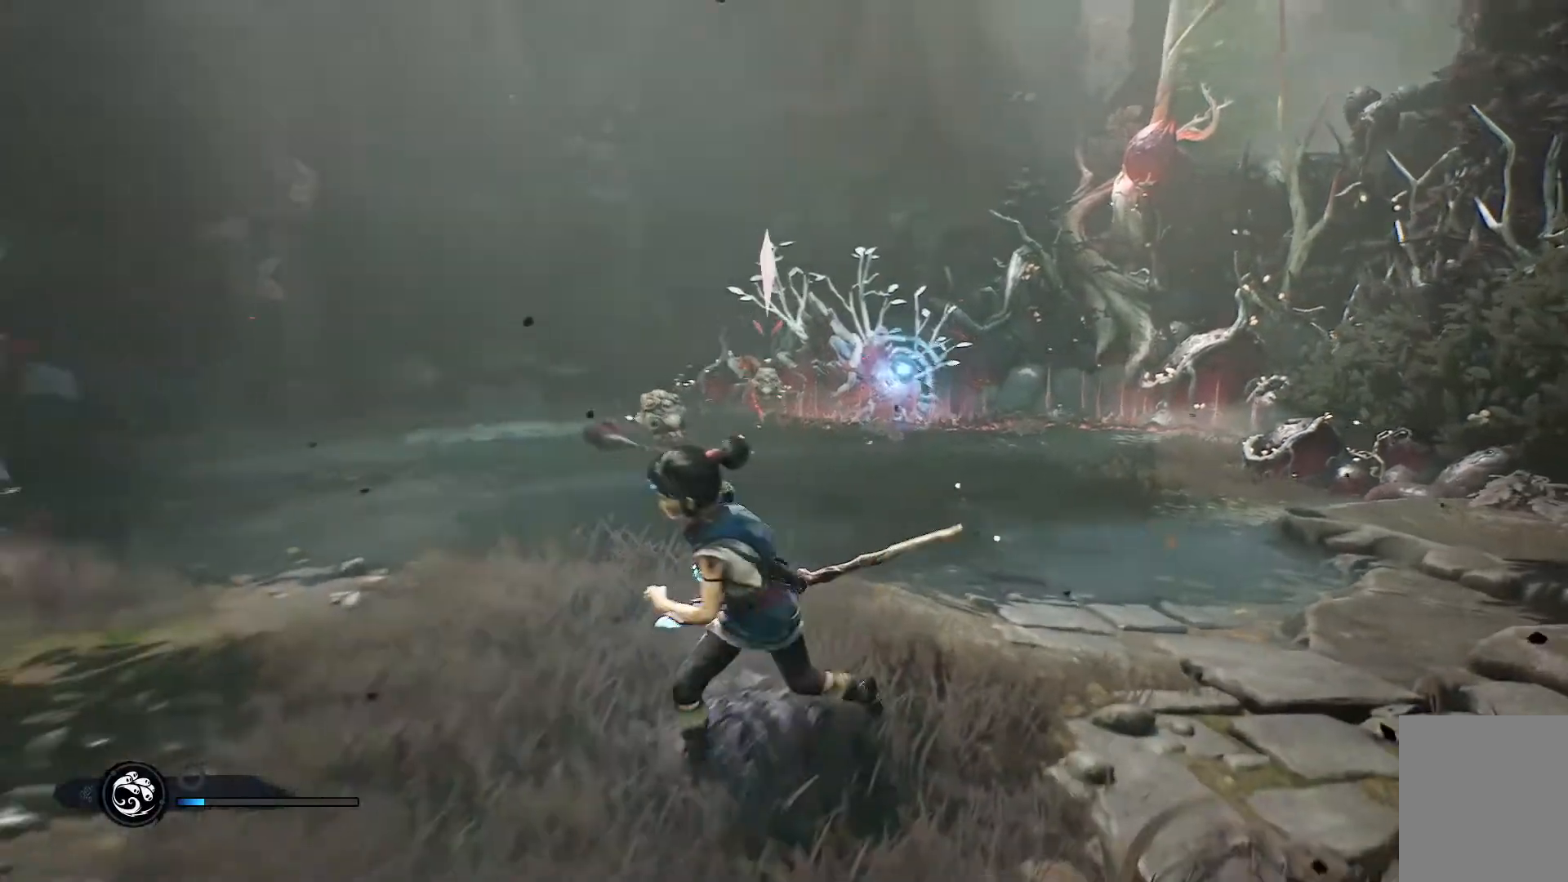
{"buttons": [], "left_stick": "left", "right_stick": "center", "events": [[17, "R3", "up"], [67, "right_stick", "down-left"], [350, "left_stick", "left"], [367, "right_stick", "center"]]}
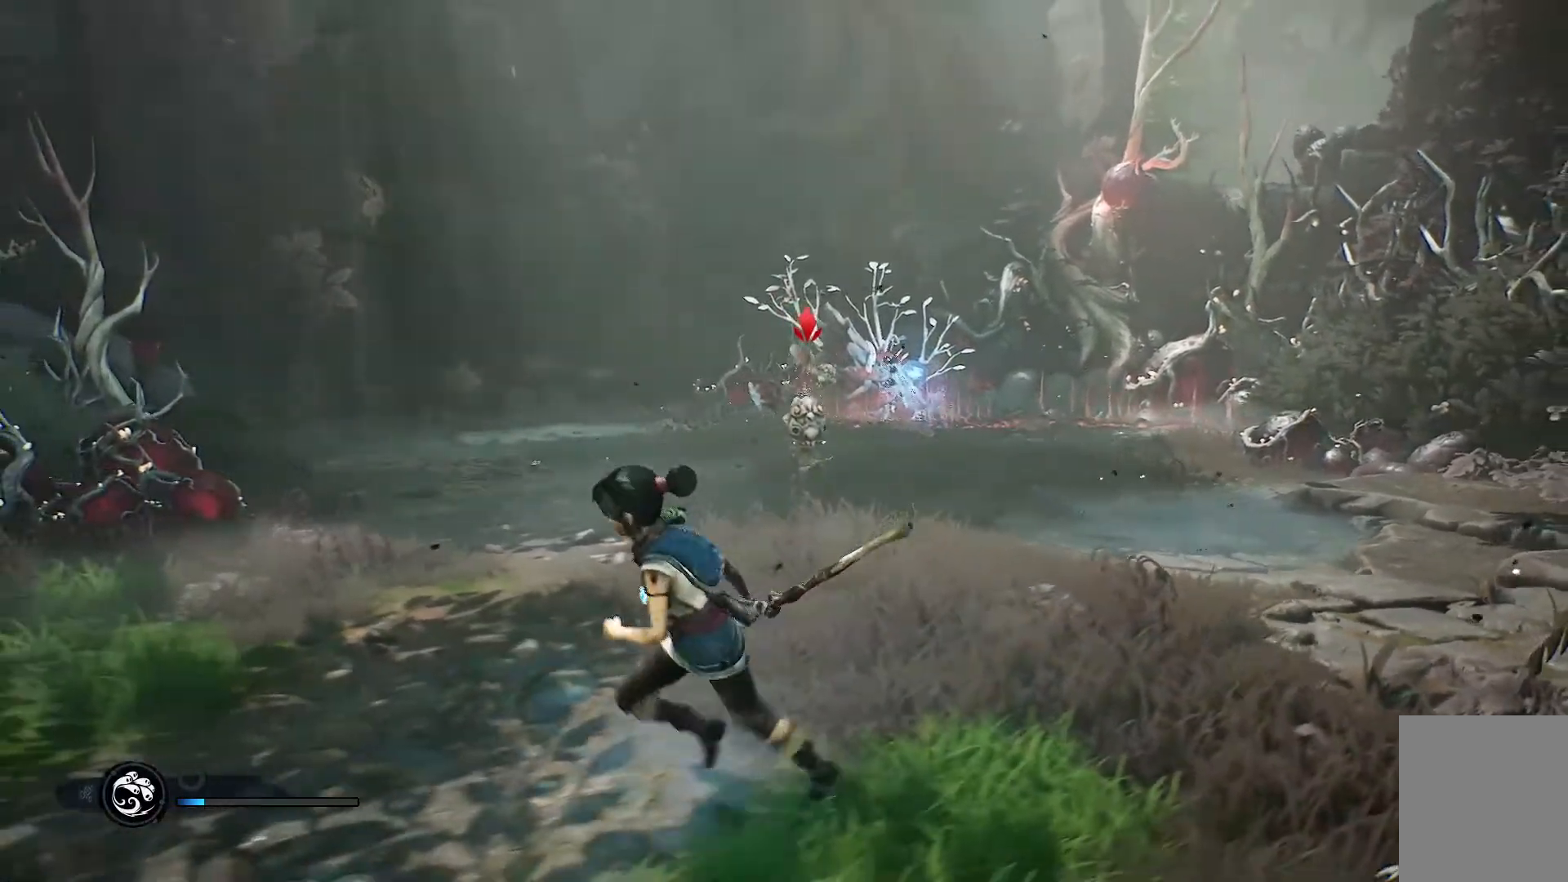
{"buttons": [], "left_stick": "down-right", "right_stick": "center", "events": [[34, "right_stick", "down"], [134, "left_stick", "up"], [284, "left_stick", "up-right"], [334, "right_stick", "center"], [384, "left_stick", "down-right"]]}
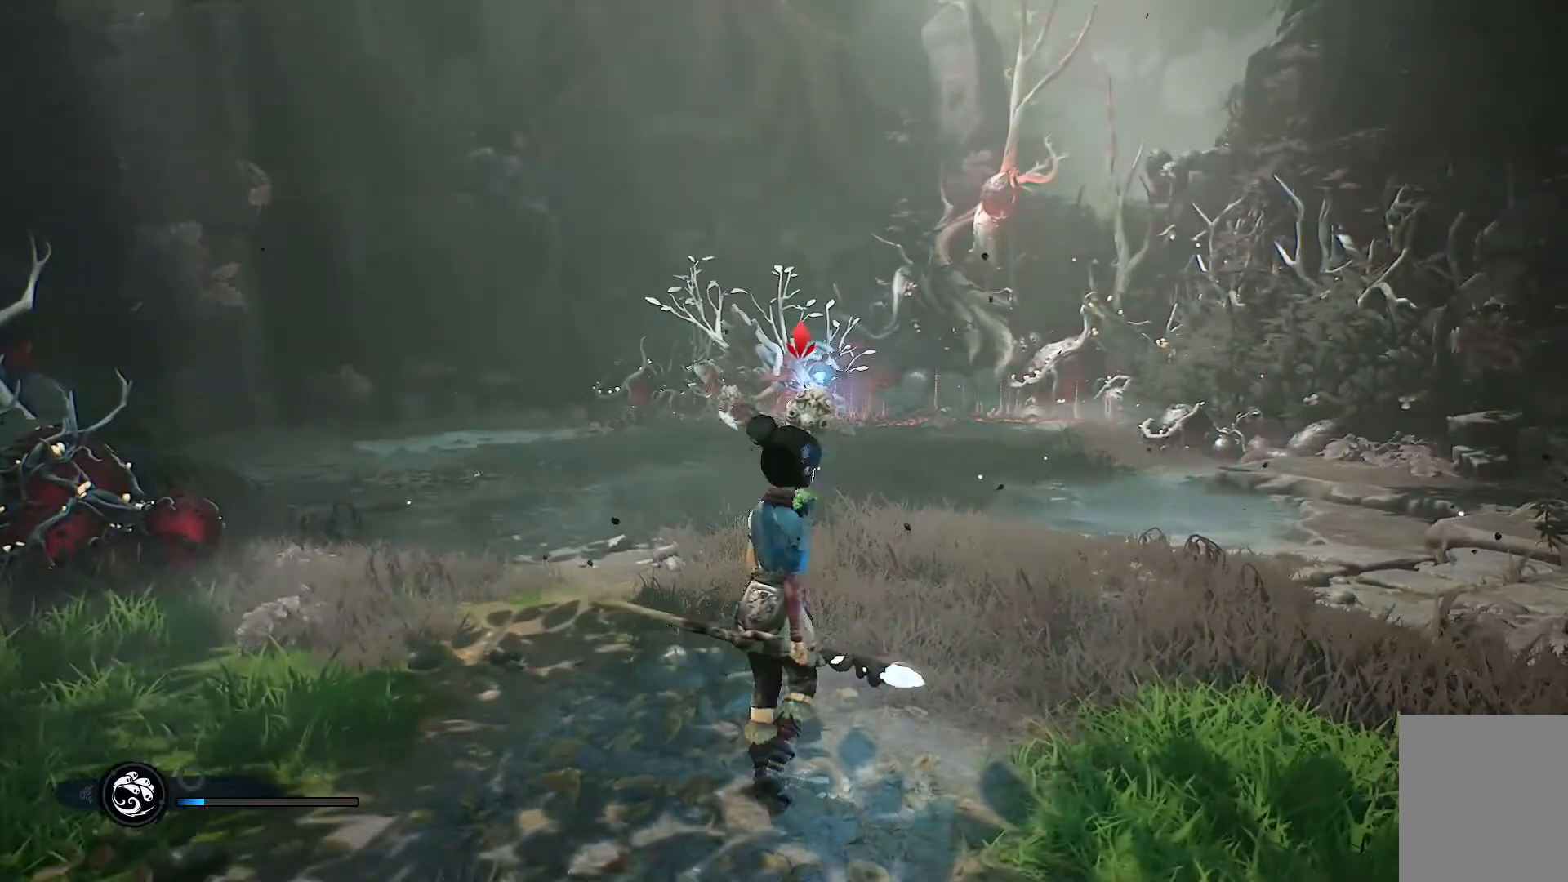
{"buttons": [], "left_stick": "down-left", "right_stick": "center", "events": [[200, "left_stick", "down"], [400, "left_stick", "down-left"]]}
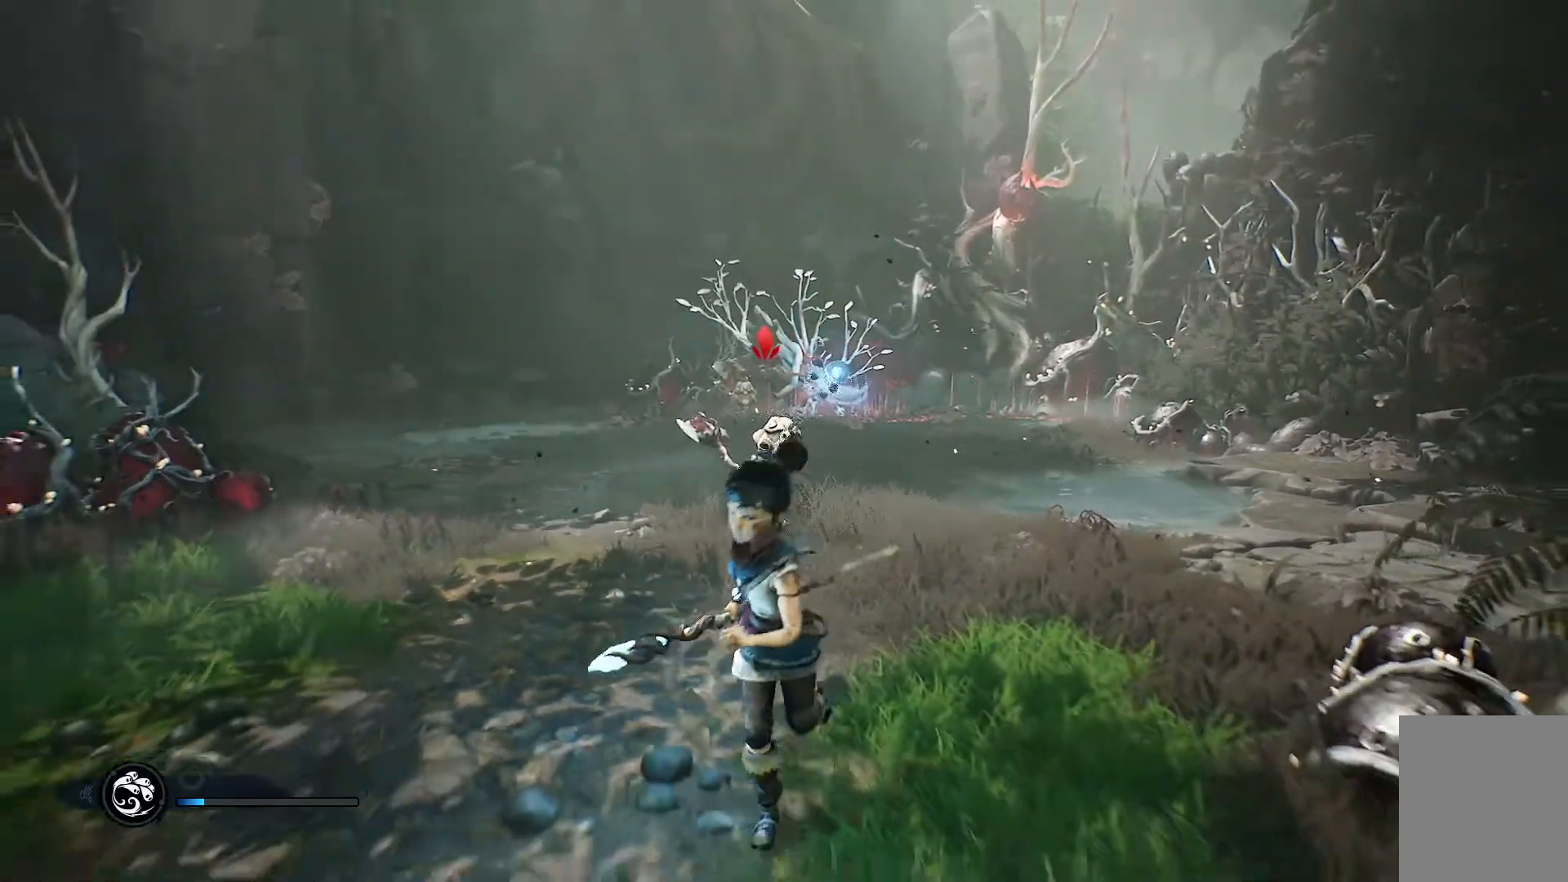
{"buttons": [], "left_stick": "down-left", "right_stick": "center", "events": []}
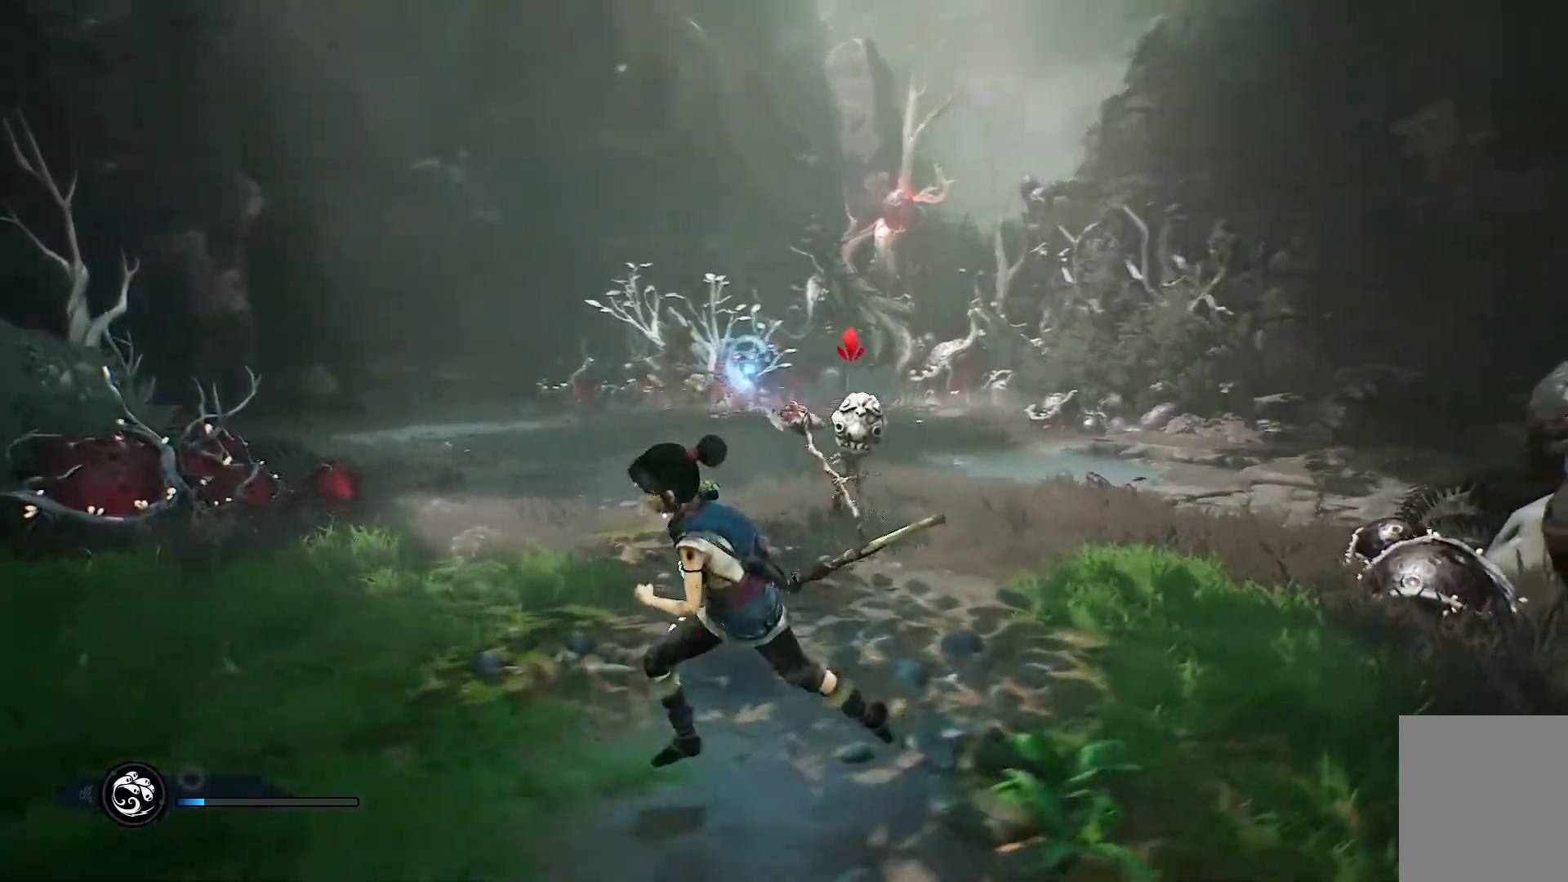
{"buttons": [], "left_stick": "right", "right_stick": "center", "events": [[233, "left_stick", "down"], [467, "left_stick", "right"]]}
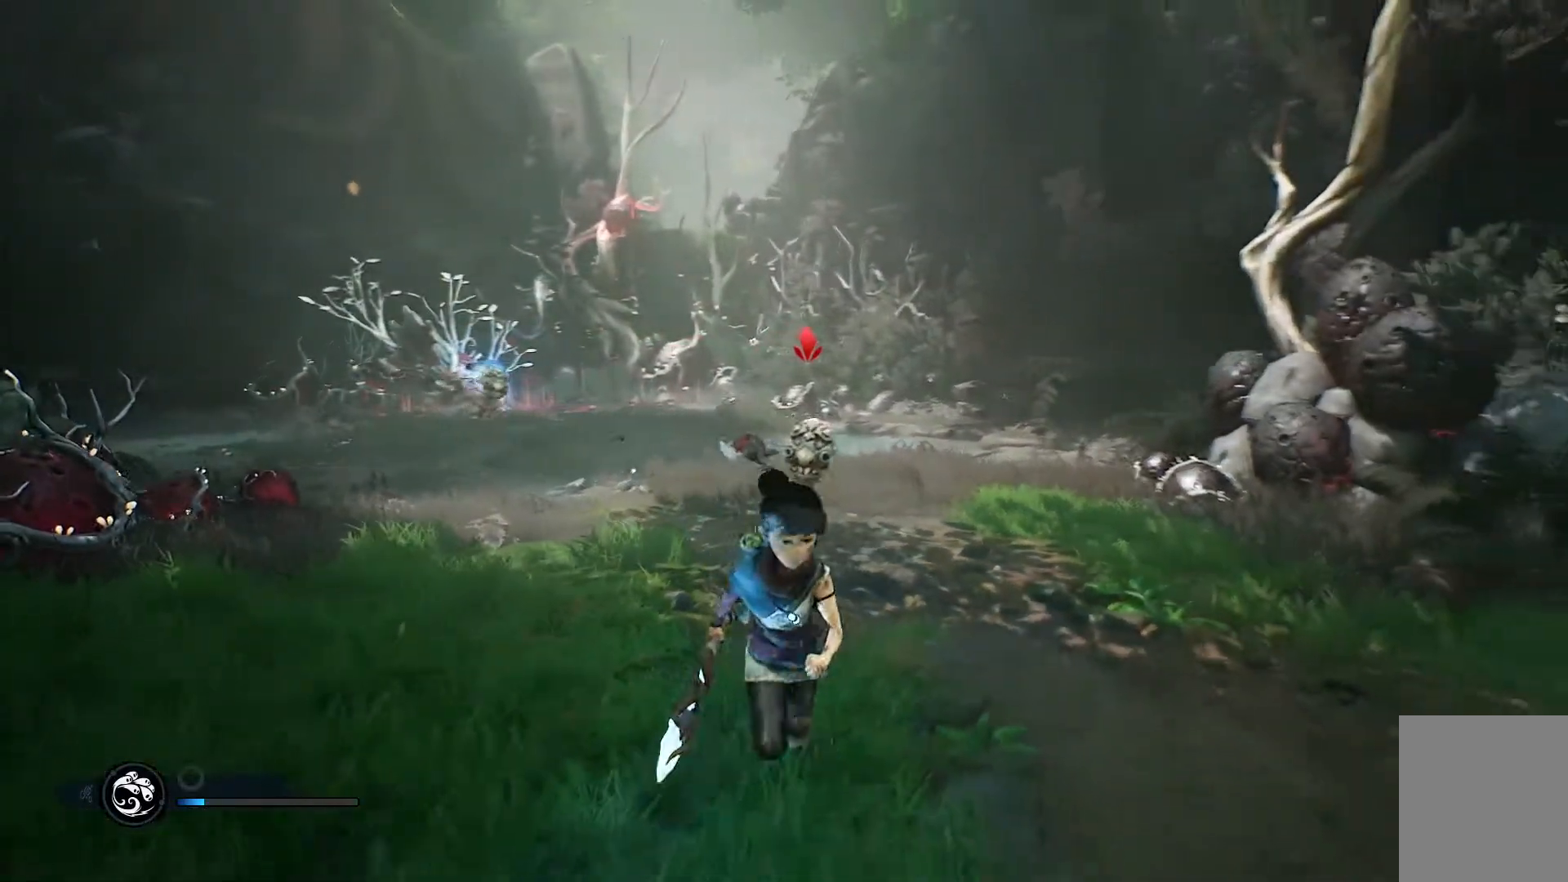
{"buttons": [], "left_stick": "up", "right_stick": "center", "events": [[17, "left_stick", "up"], [468, "R1", "down"], [484, "R1", "up"]]}
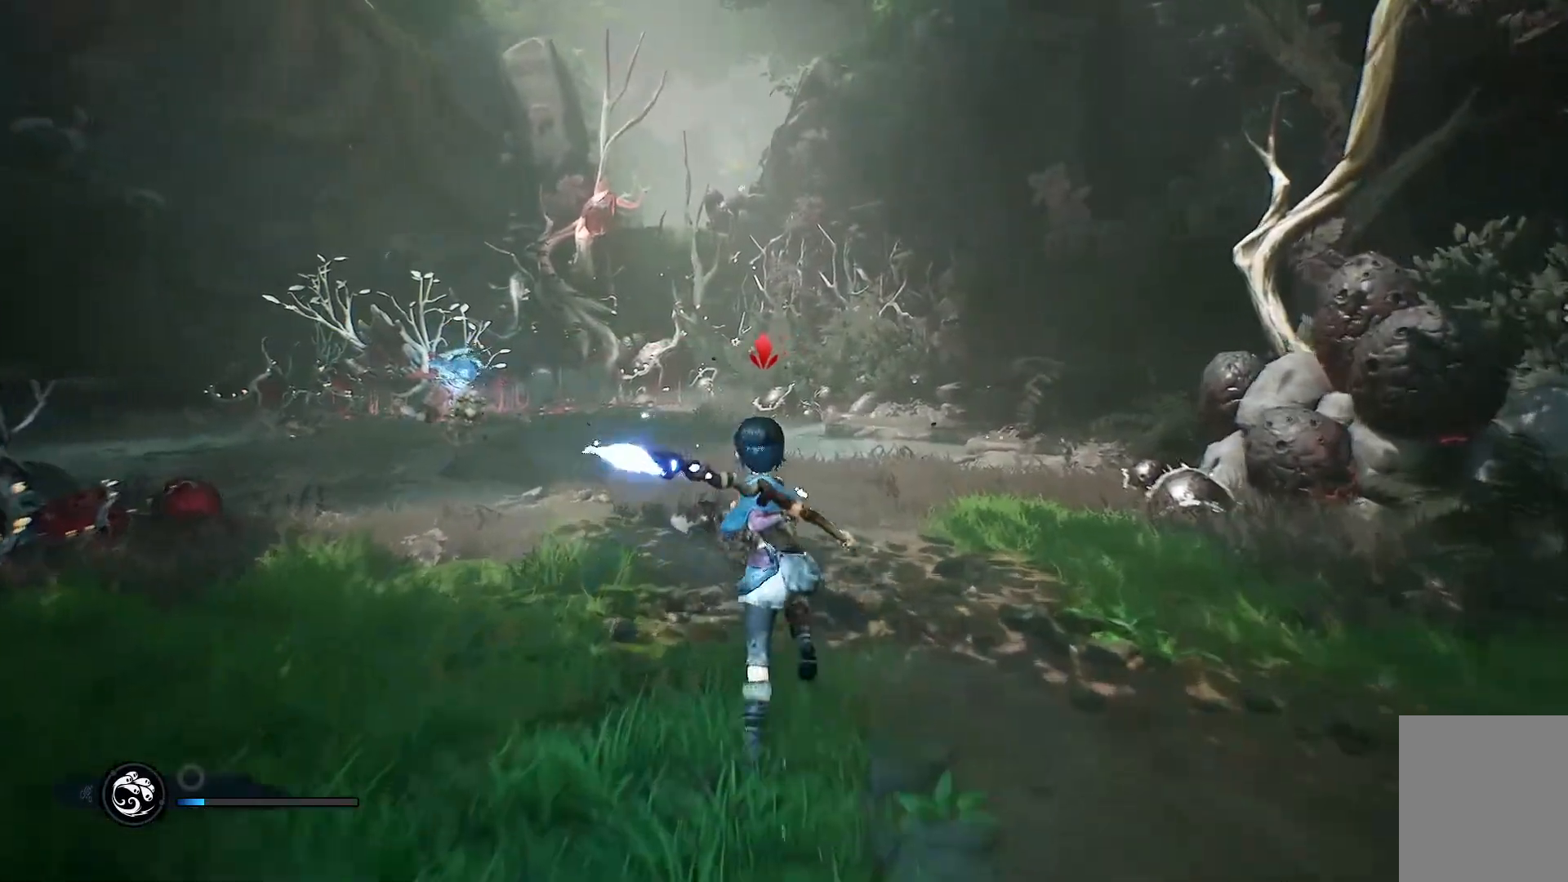
{"buttons": [], "left_stick": "up", "right_stick": "center", "events": [[50, "R1", "down"], [117, "R1", "up"], [150, "R1", "down"], [233, "R1", "up"], [300, "R1", "down"], [350, "R1", "up"], [417, "R1", "down"], [467, "R1", "up"]]}
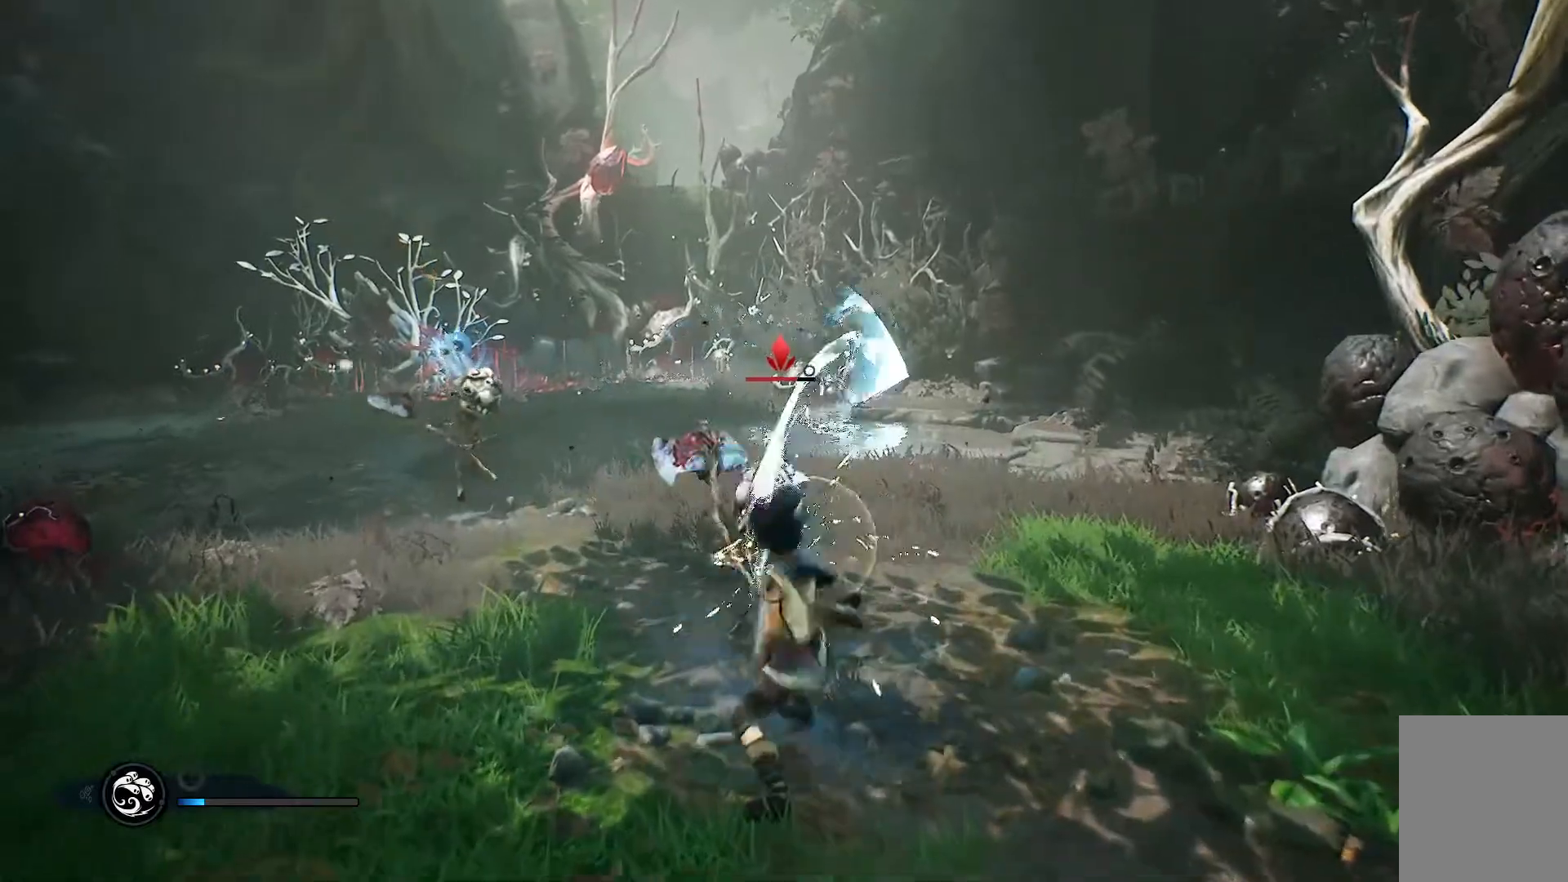
{"buttons": [], "left_stick": "up", "right_stick": "center", "events": [[84, "R1", "down"], [101, "R1", "up"], [151, "R1", "down"], [234, "R1", "up"], [284, "R1", "down"], [351, "R1", "up"], [401, "R1", "down"], [484, "R1", "up"]]}
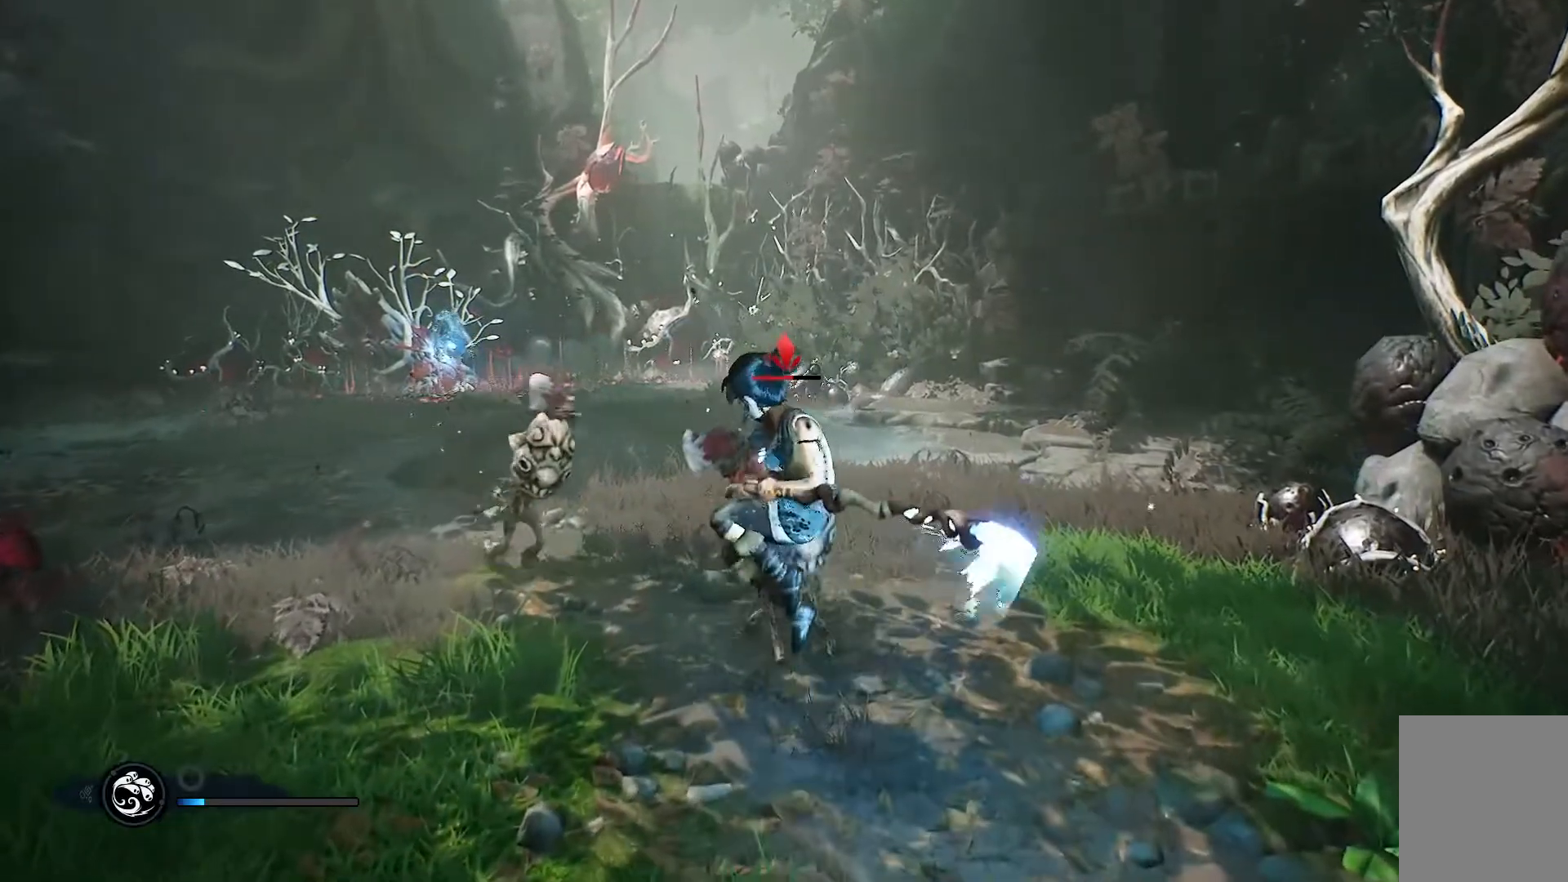
{"buttons": [], "left_stick": "up", "right_stick": "center", "events": [[33, "R1", "down"], [117, "R1", "up"], [200, "R1", "down"], [217, "R1", "up"], [284, "R1", "down"], [350, "R1", "up"], [417, "R1", "down"], [467, "R1", "up"]]}
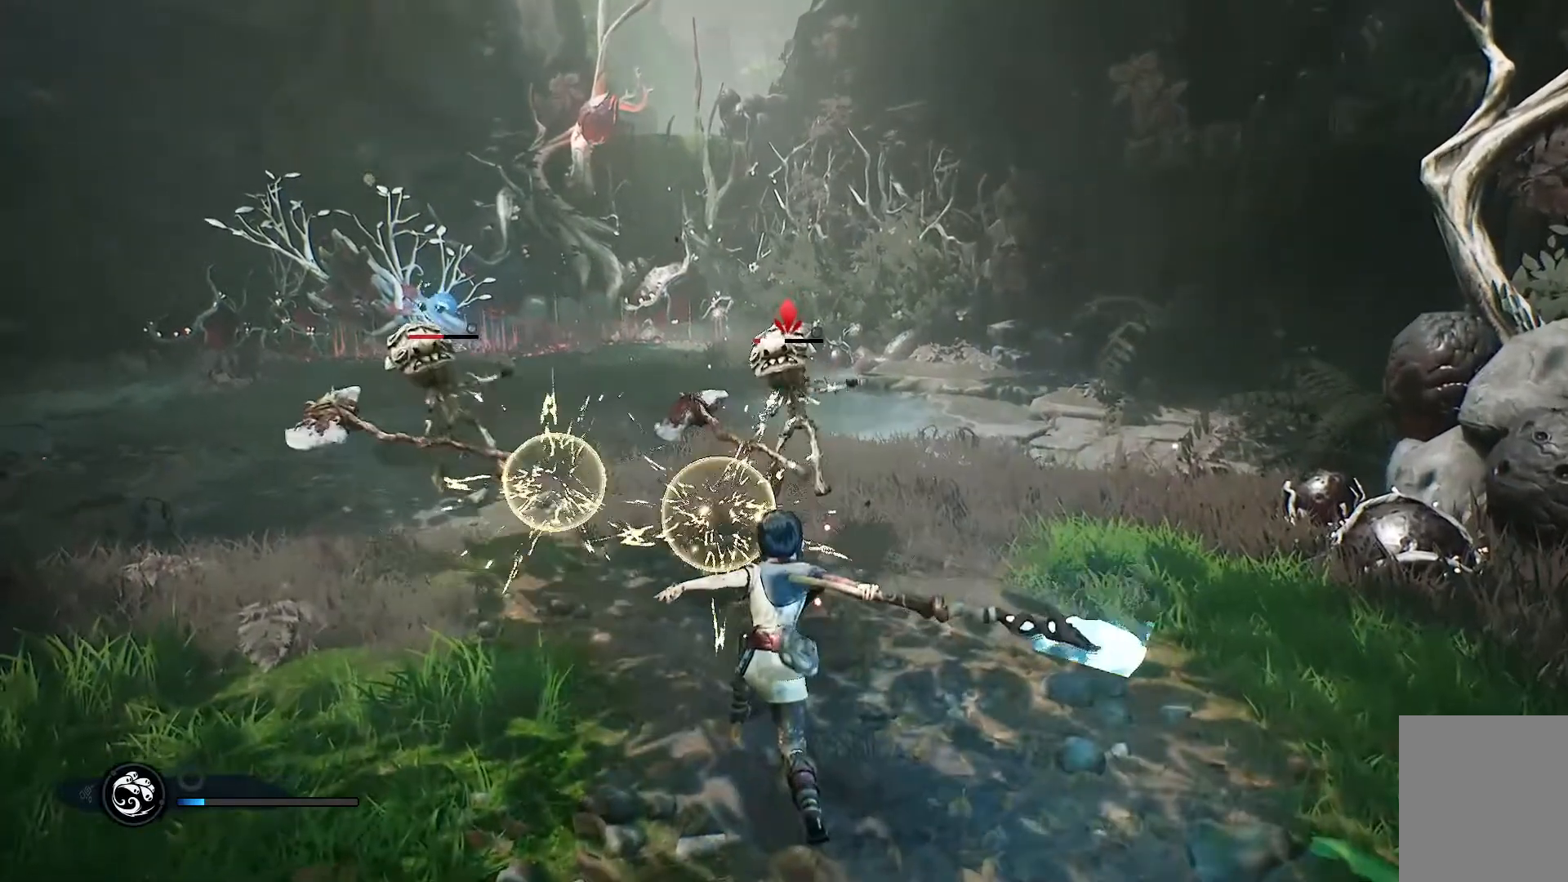
{"buttons": [], "left_stick": "up", "right_stick": "center", "events": [[101, "R1", "down"], [117, "R1", "up"], [284, "R1", "down"], [367, "R1", "up"], [434, "R1", "down"], [501, "R1", "up"]]}
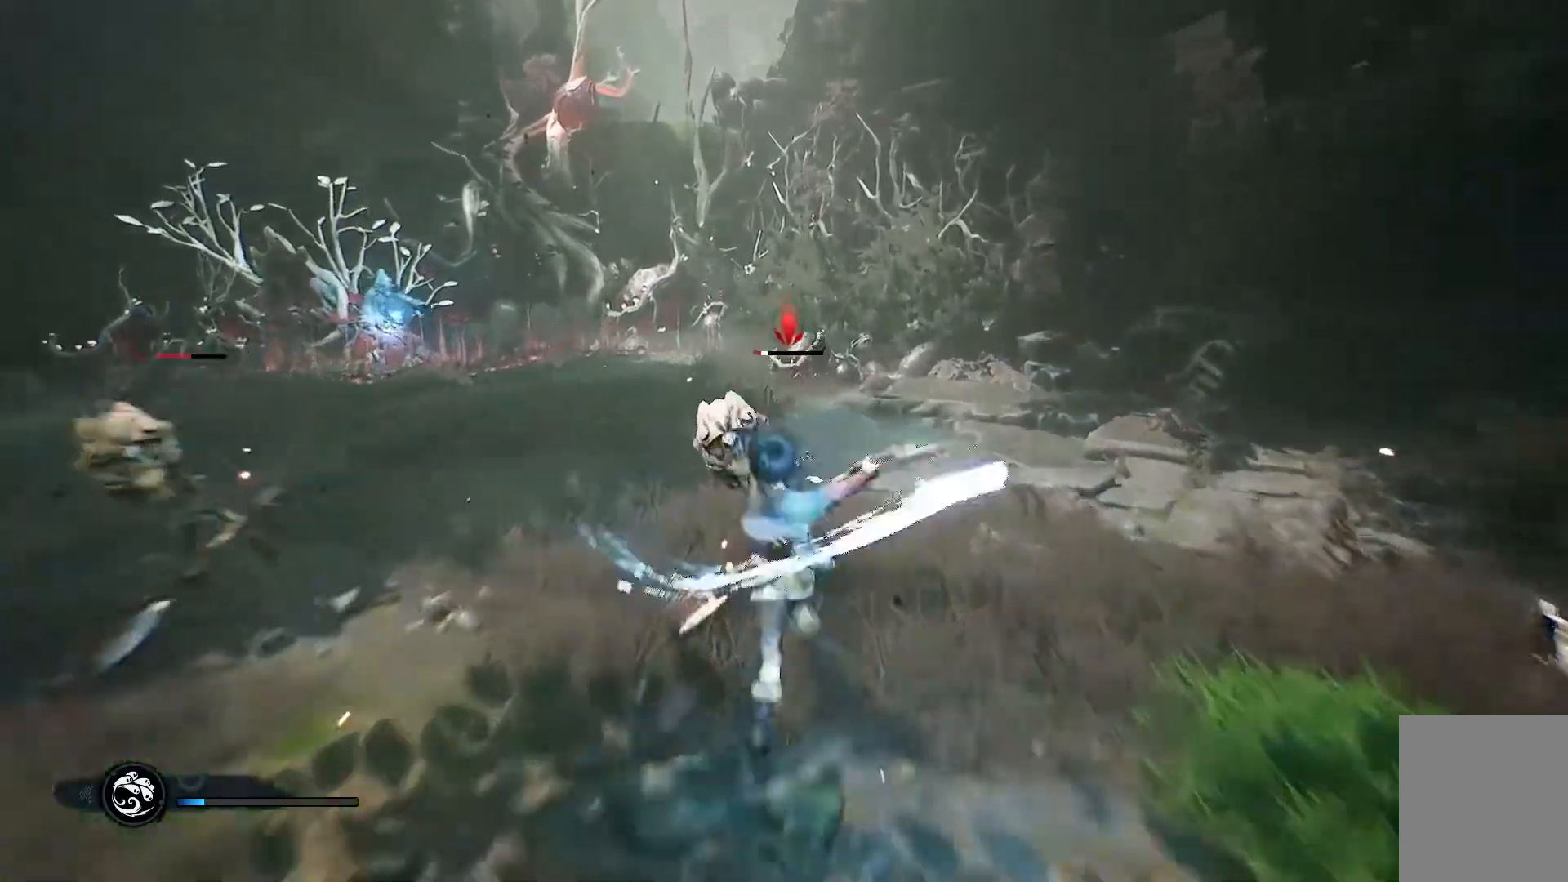
{"buttons": [], "left_stick": "up", "right_stick": "center", "events": [[50, "R1", "down"], [133, "R1", "up"], [200, "R1", "down"], [250, "R1", "up"], [300, "R1", "down"], [367, "R1", "up"]]}
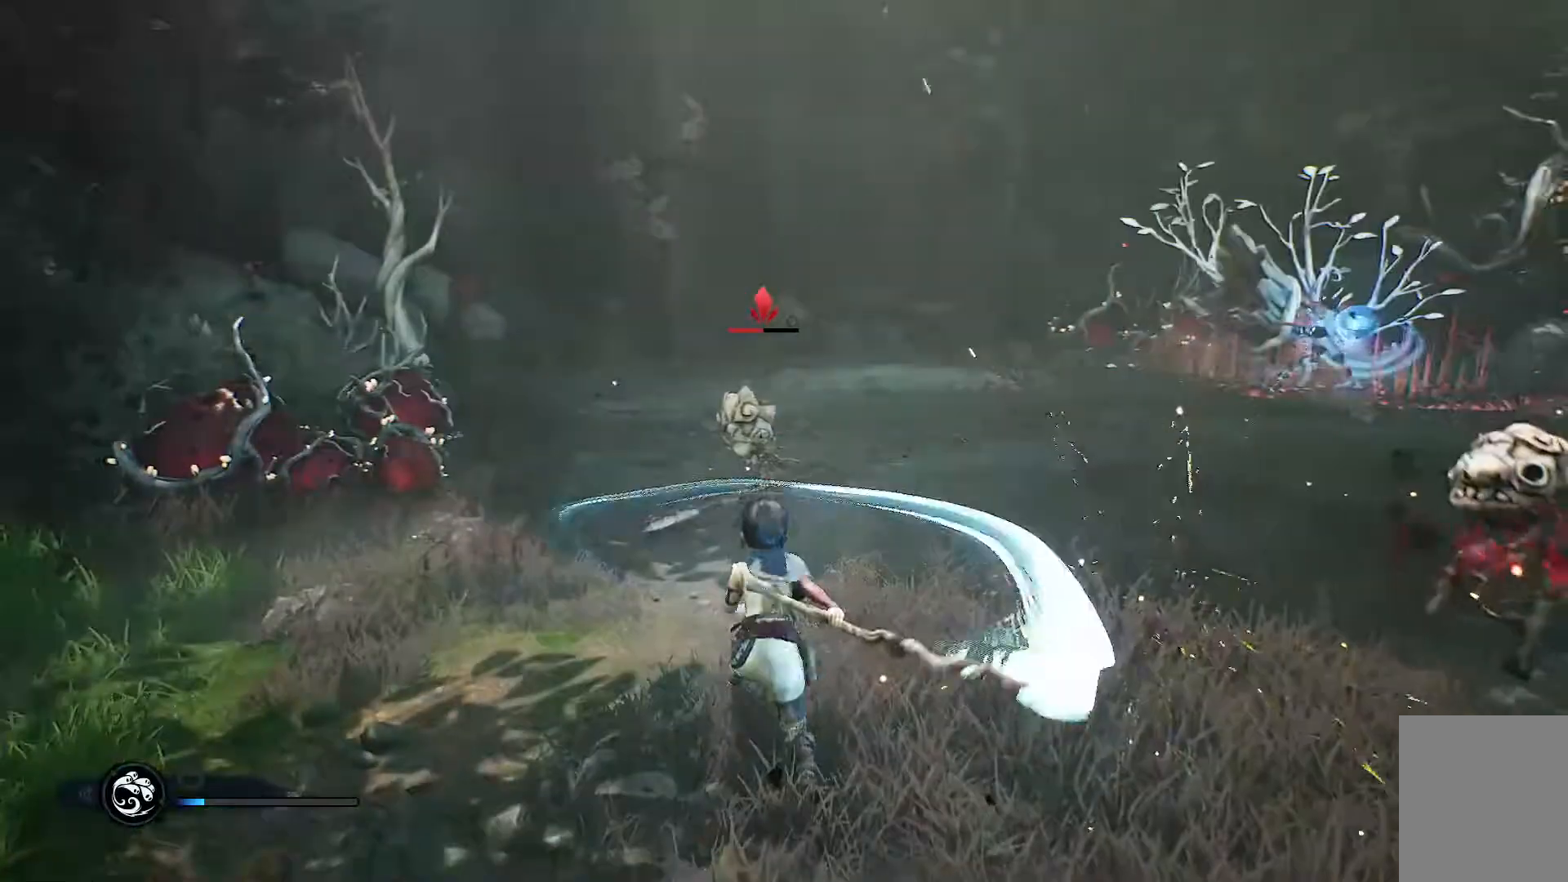
{"buttons": [], "left_stick": "up", "right_stick": "center", "events": [[117, "R1", "down"], [134, "R1", "up"], [401, "R1", "down"], [417, "R1", "up"]]}
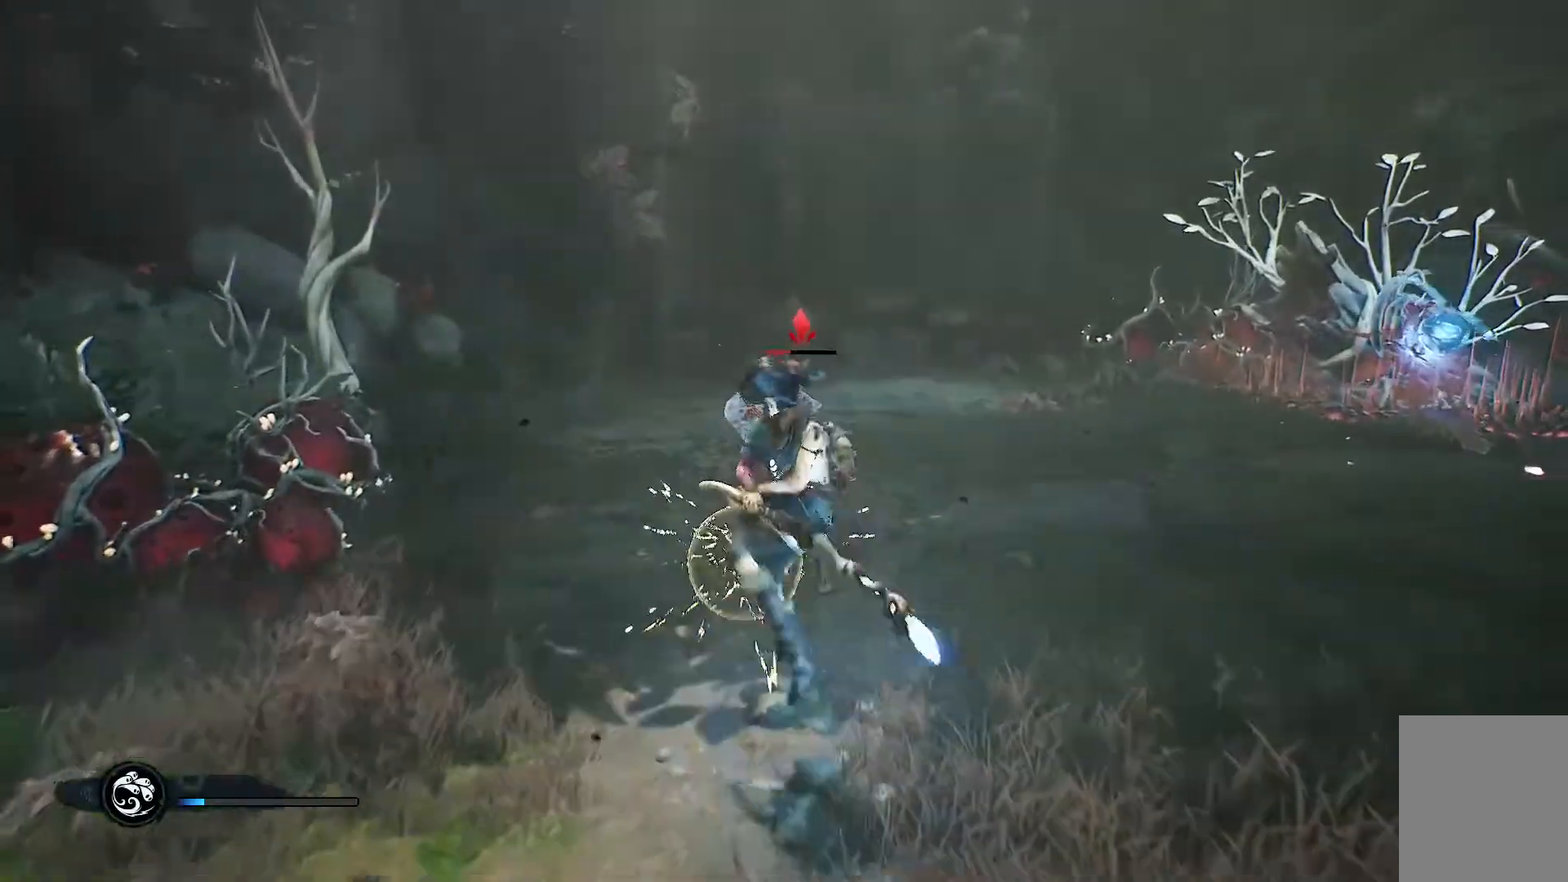
{"buttons": [], "left_stick": "up", "right_stick": "center", "events": [[300, "R1", "down"], [334, "R1", "up"]]}
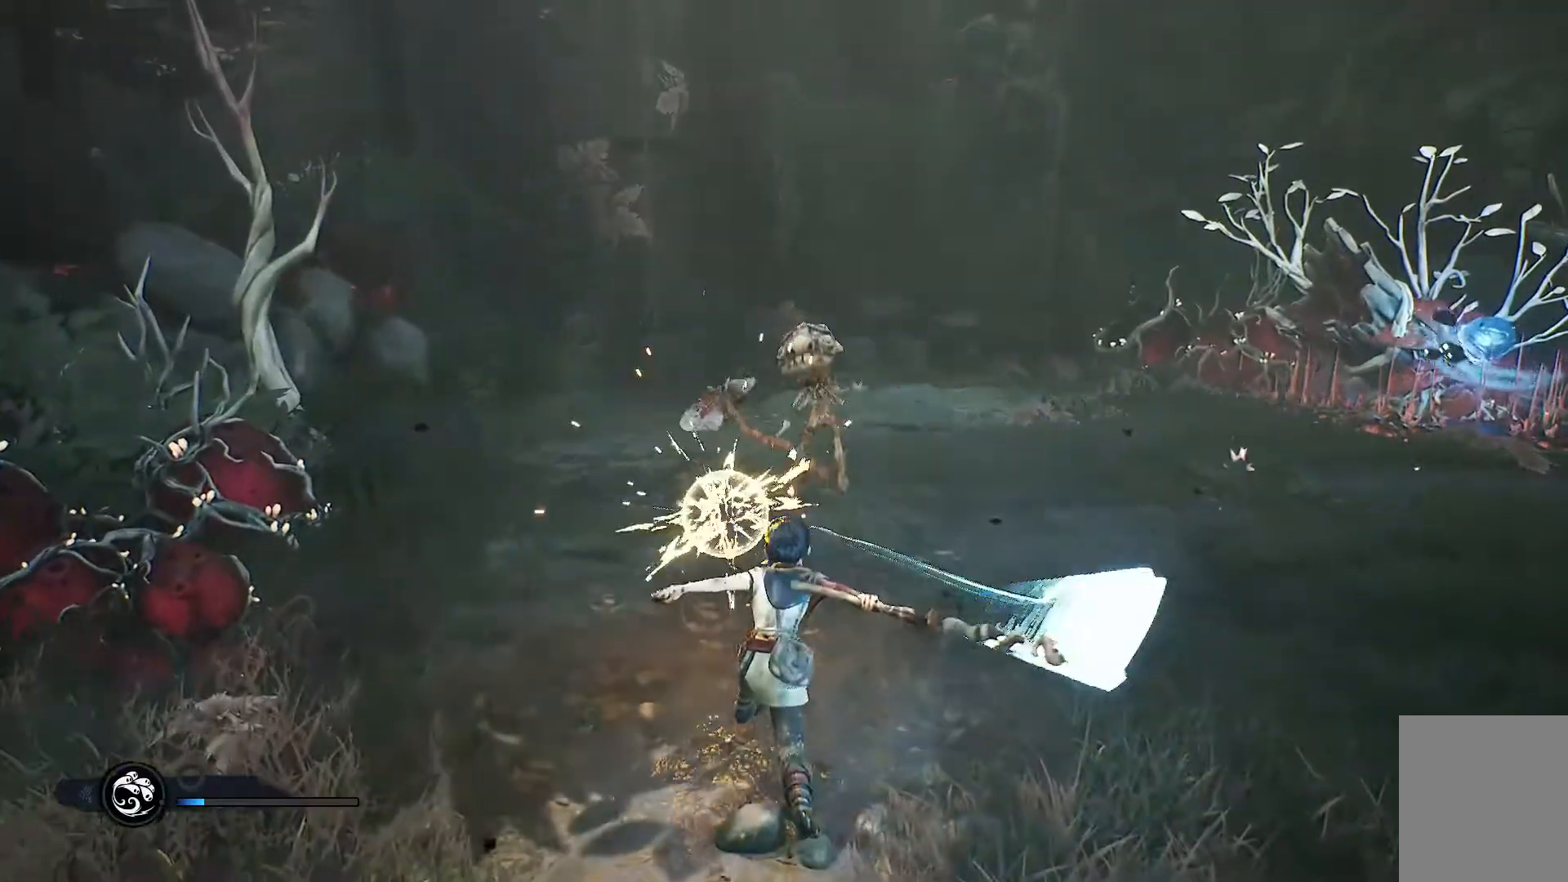
{"buttons": [], "left_stick": "down", "right_stick": "center", "events": [[468, "left_stick", "down"]]}
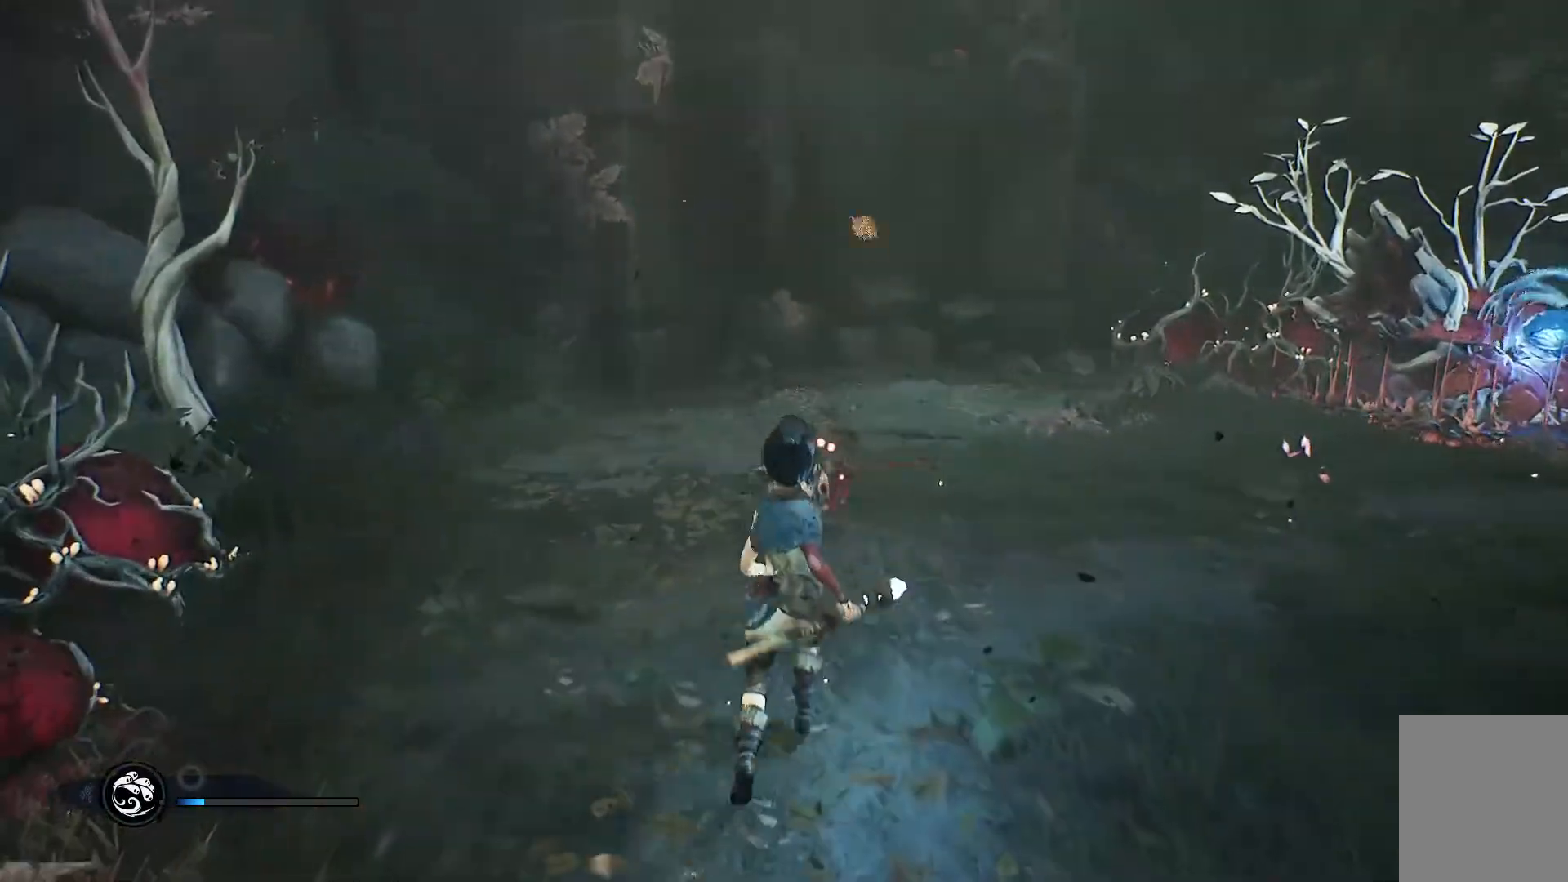
{"buttons": [], "left_stick": "down", "right_stick": "right", "events": [[50, "right_stick", "right"]]}
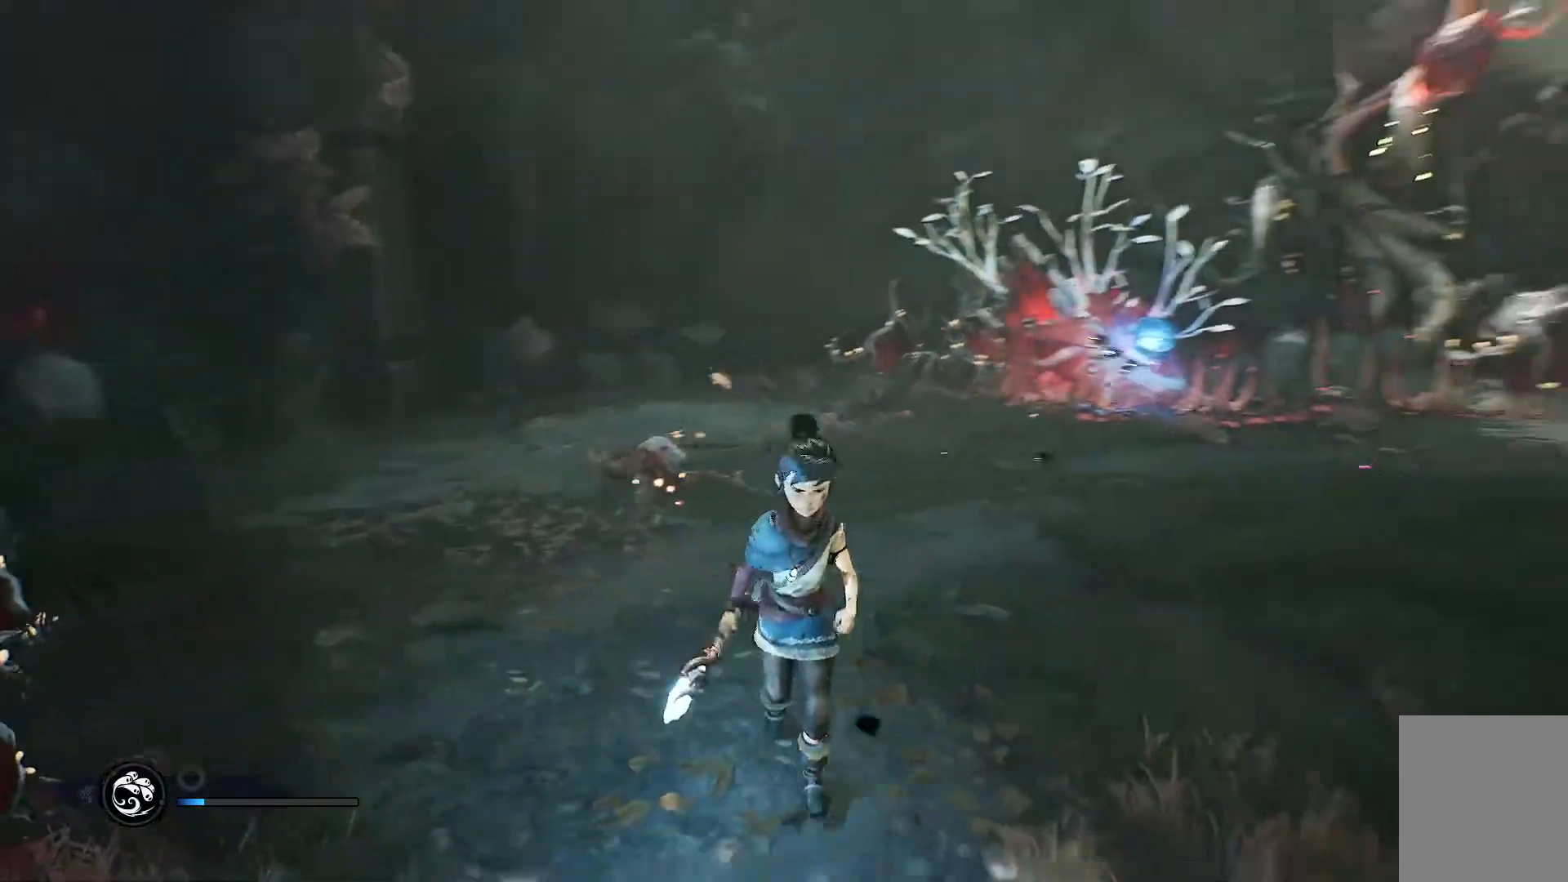
{"buttons": [], "left_stick": "down-right", "right_stick": "center", "events": [[101, "right_stick", "center"], [251, "left_stick", "down-right"]]}
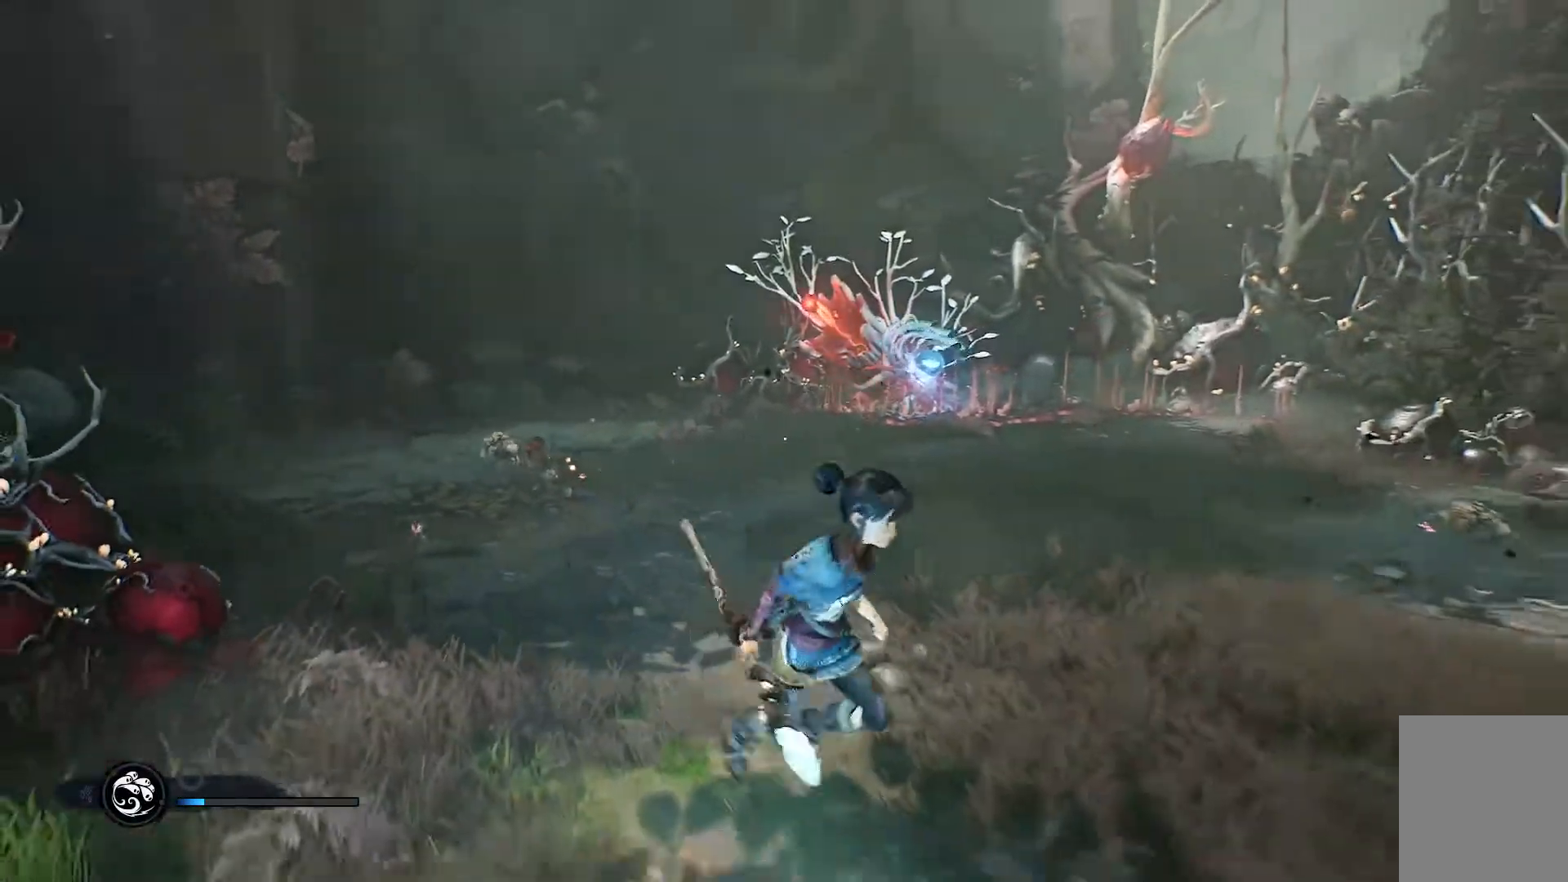
{"buttons": [], "left_stick": "up", "right_stick": "center", "events": [[50, "left_stick", "up-right"], [133, "left_stick", "up"]]}
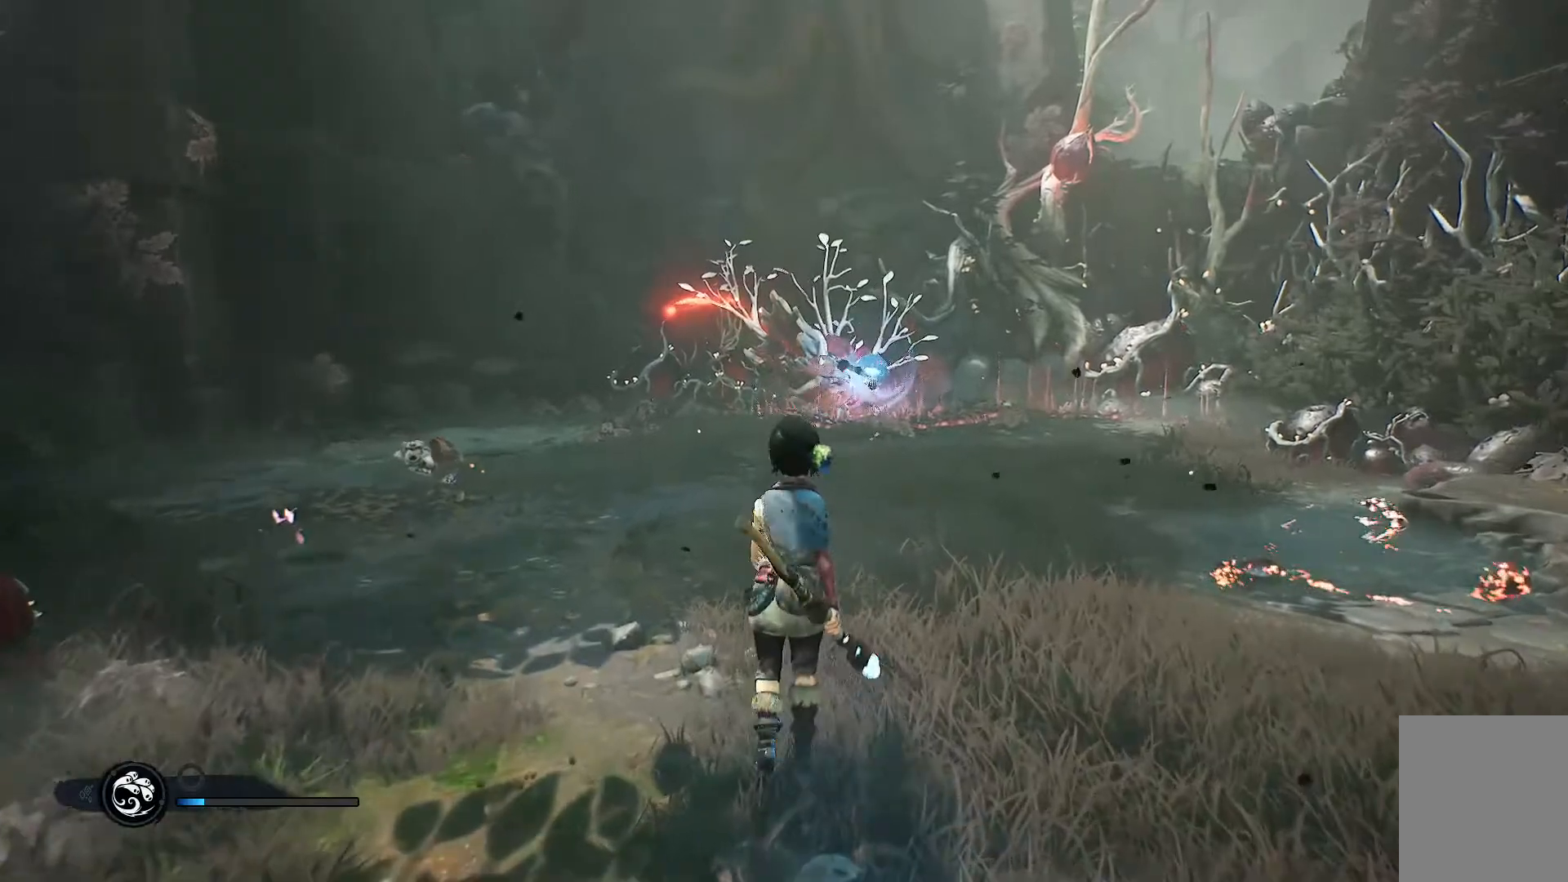
{"buttons": [], "left_stick": "up", "right_stick": "center", "events": []}
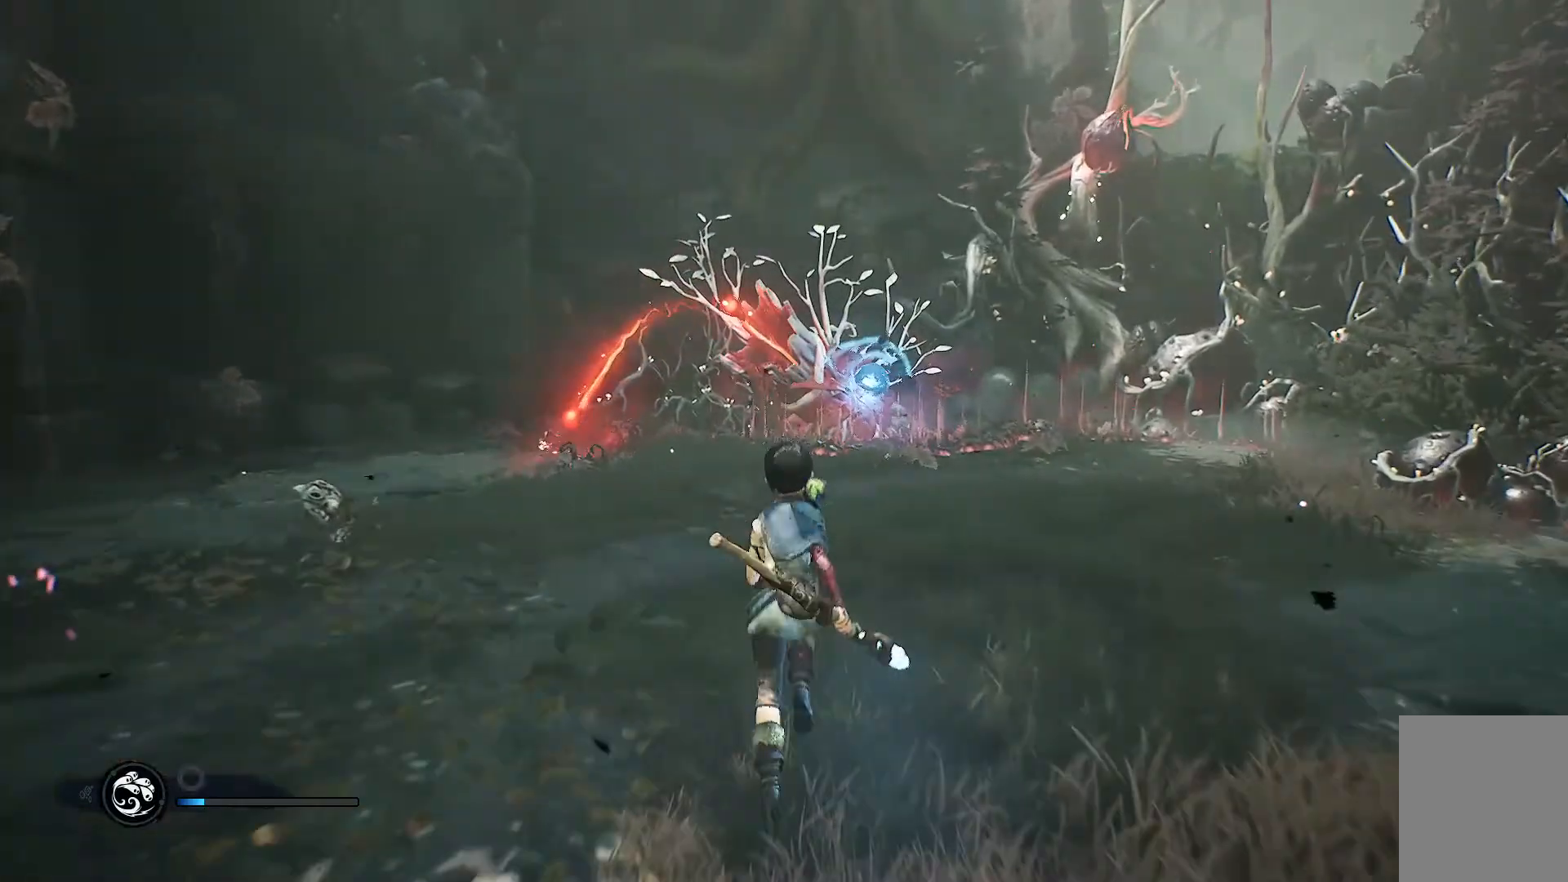
{"buttons": [], "left_stick": "right", "right_stick": "center", "events": [[134, "left_stick", "right"]]}
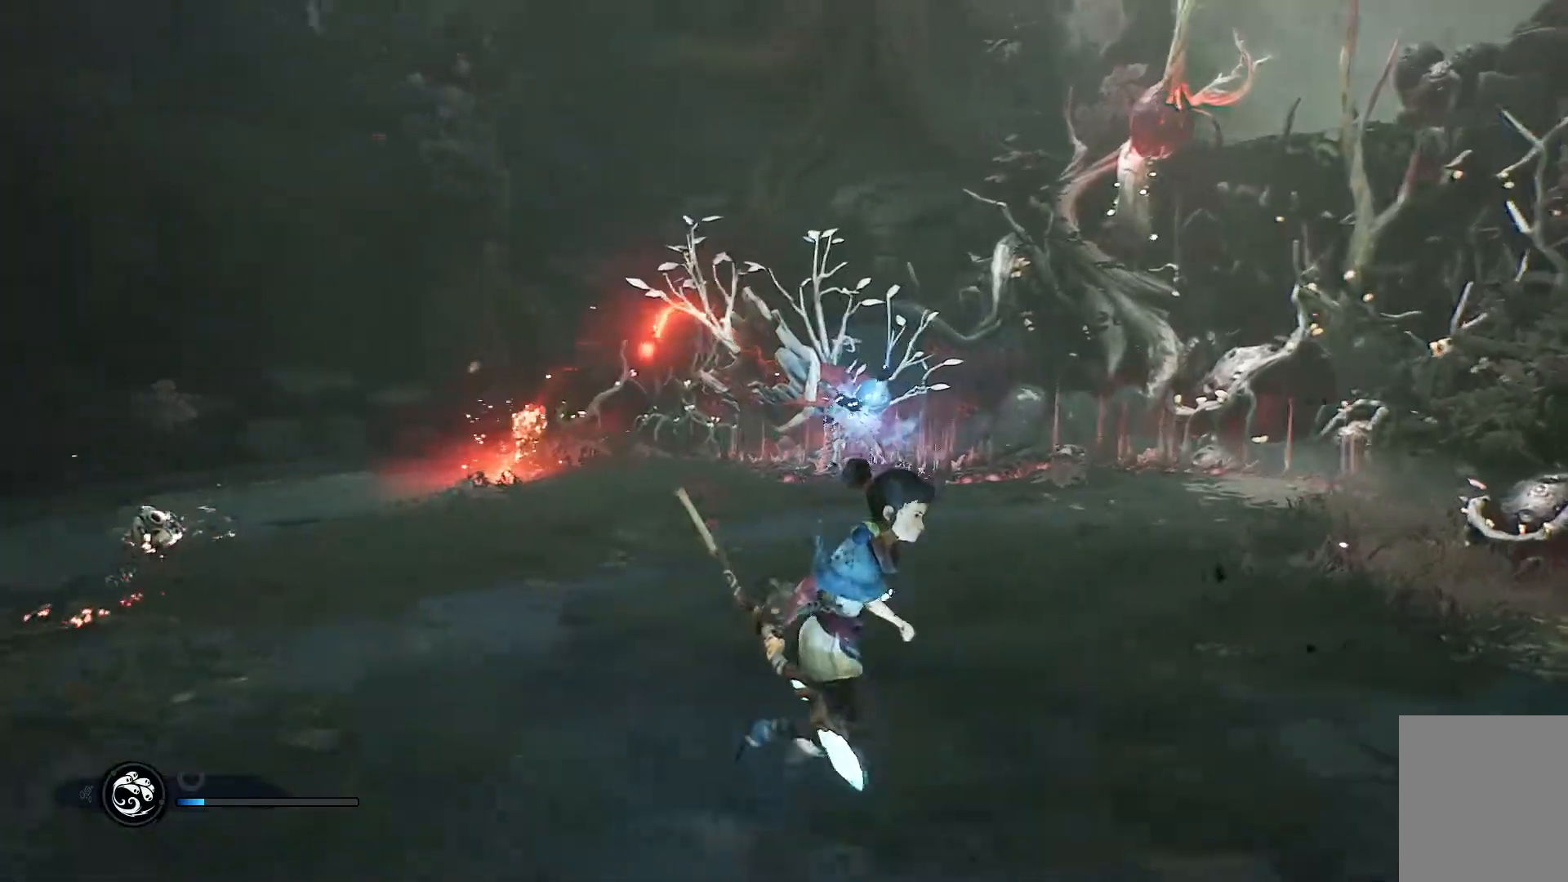
{"buttons": [], "left_stick": "down", "right_stick": "center", "events": [[133, "left_stick", "down-right"], [267, "left_stick", "down"]]}
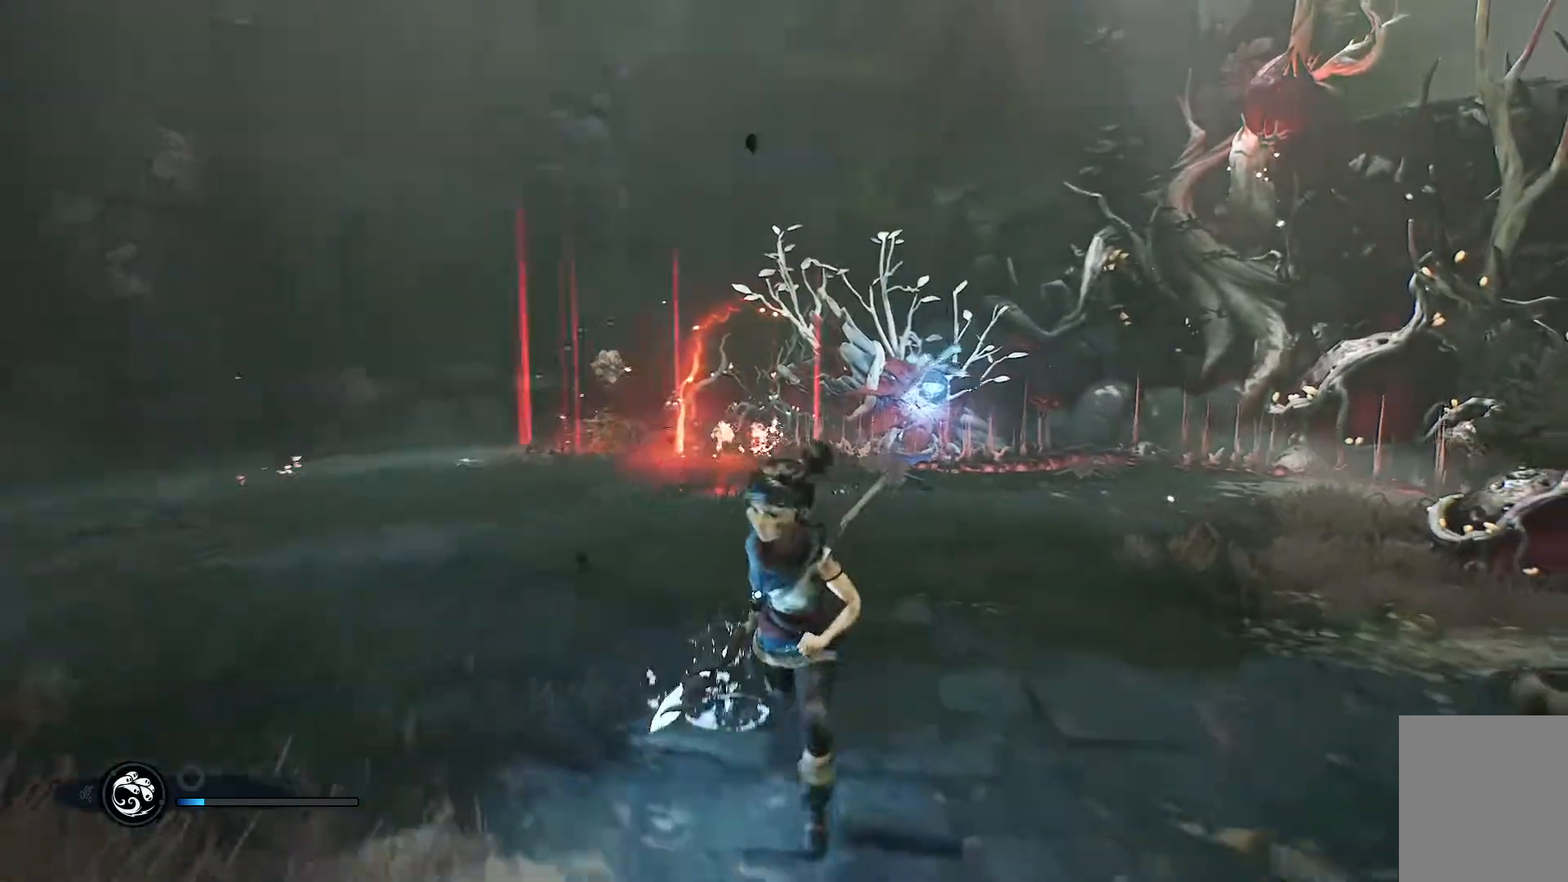
{"buttons": ["L2"], "left_stick": "up-left", "right_stick": "center", "events": [[284, "left_stick", "left"], [417, "left_stick", "up-left"], [501, "L2", "down"]]}
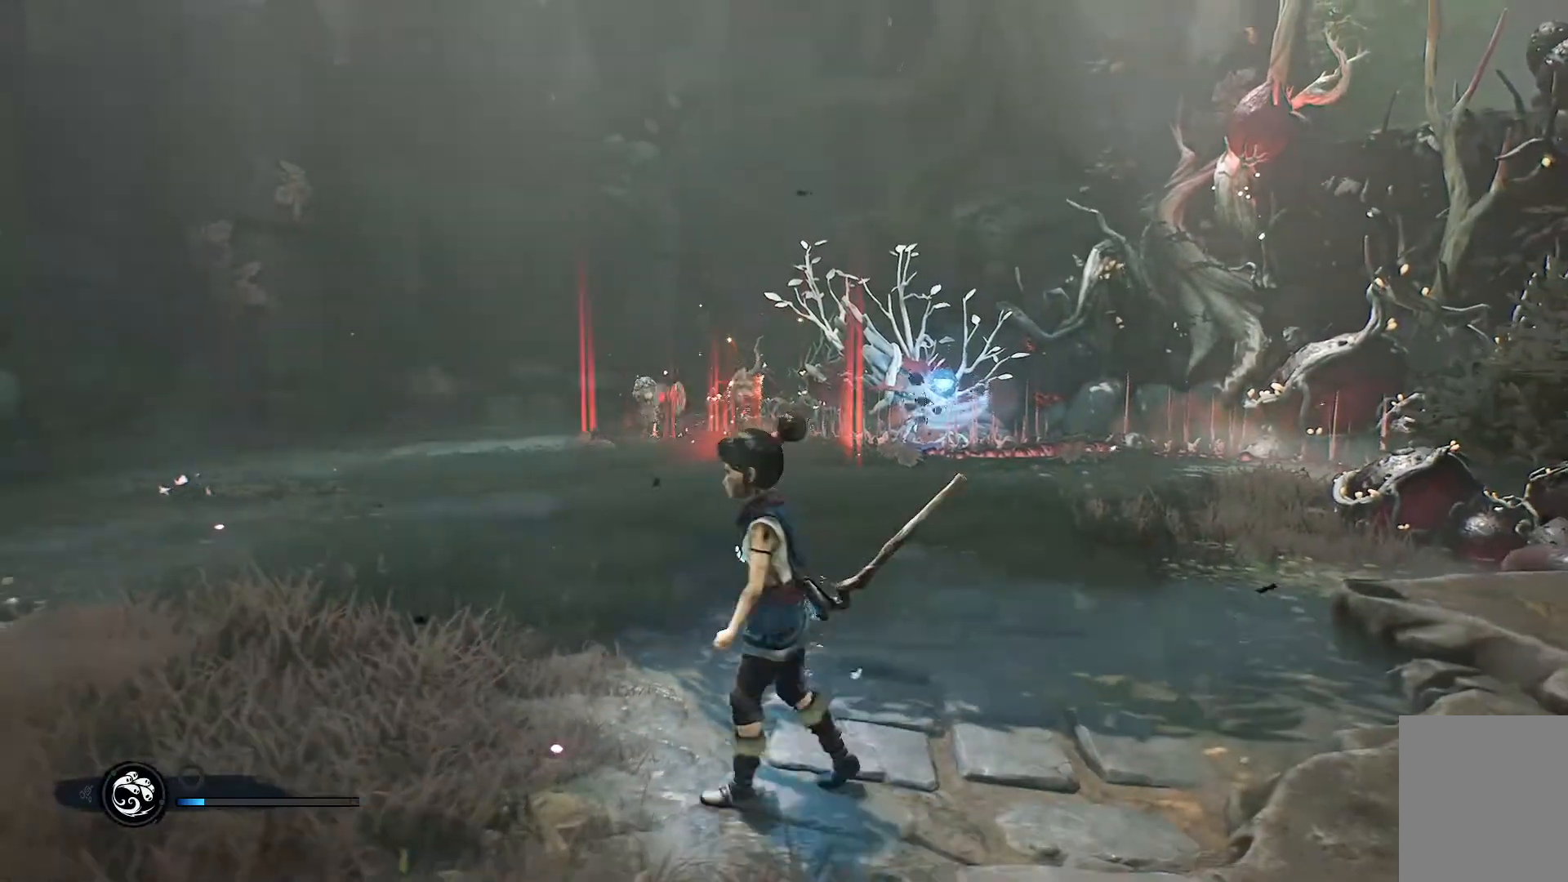
{"buttons": ["L2"], "left_stick": "up-left", "right_stick": "center", "events": []}
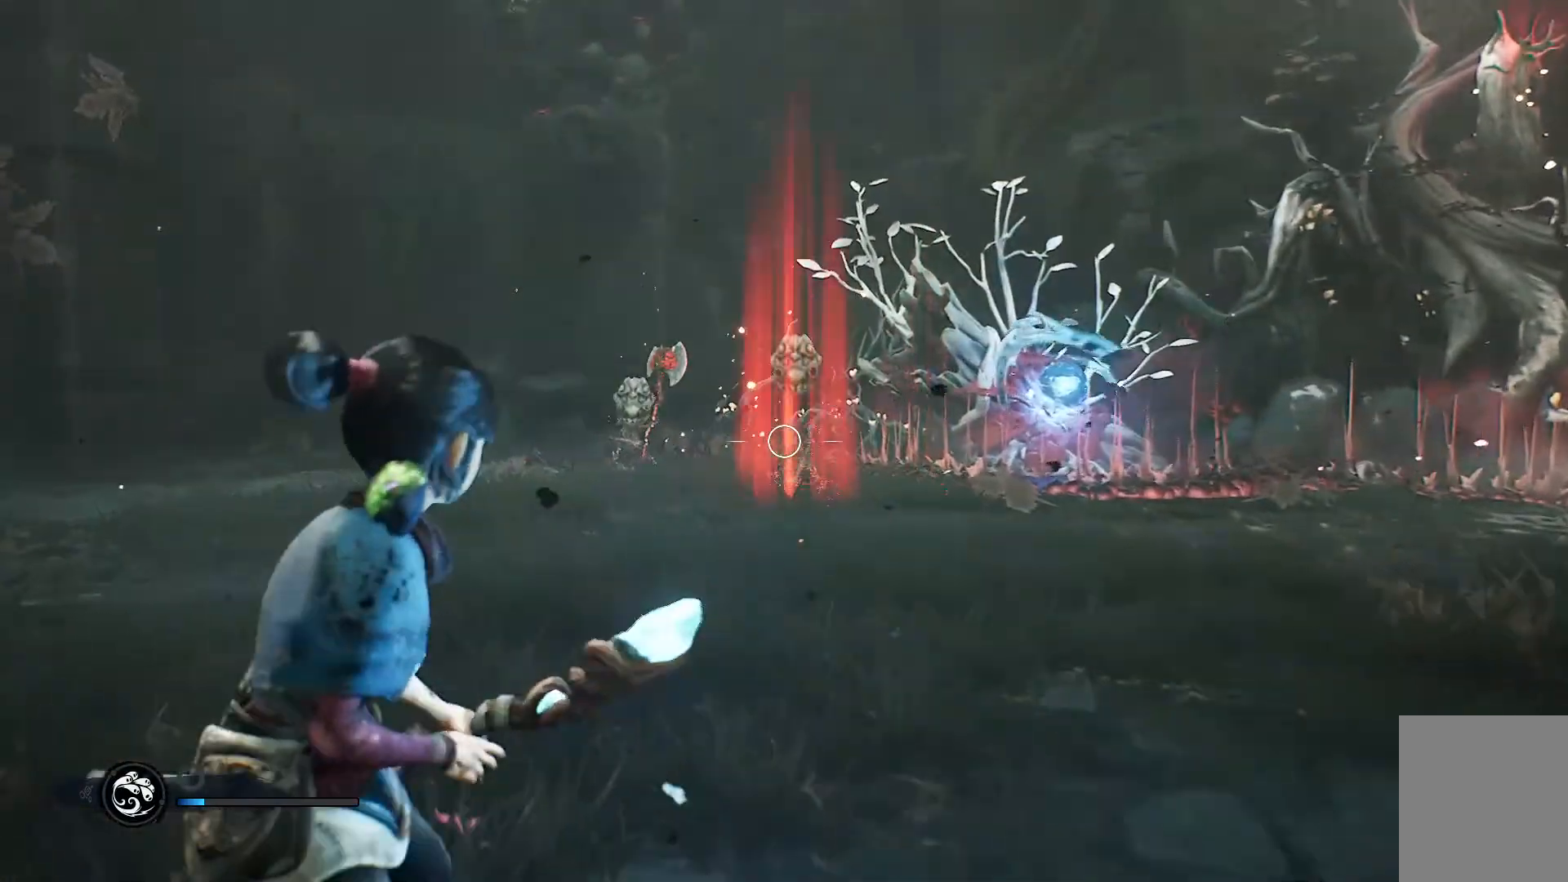
{"buttons": ["L2"], "left_stick": "down-left", "right_stick": "center", "events": [[200, "R2", "down"], [301, "left_stick", "center"], [351, "R2", "up"], [434, "R2", "down"], [484, "left_stick", "down-left"], [501, "R2", "up"]]}
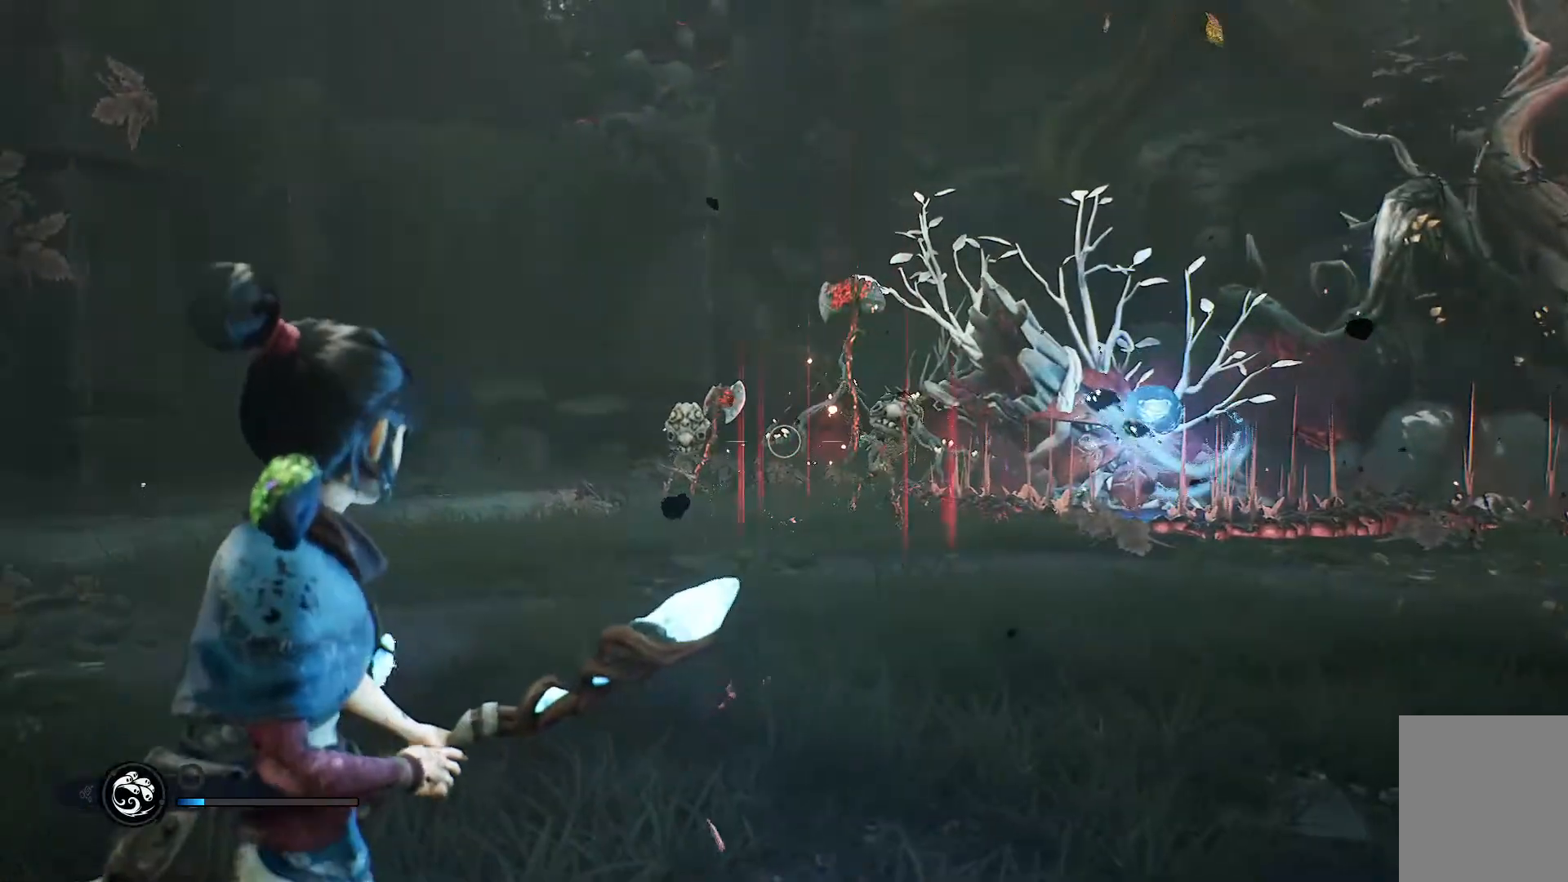
{"buttons": ["L2"], "left_stick": "left", "right_stick": "center", "events": [[50, "left_stick", "left"], [83, "X", "down"], [150, "X", "up"], [250, "X", "down"], [317, "X", "up"], [417, "X", "down"], [500, "X", "up"]]}